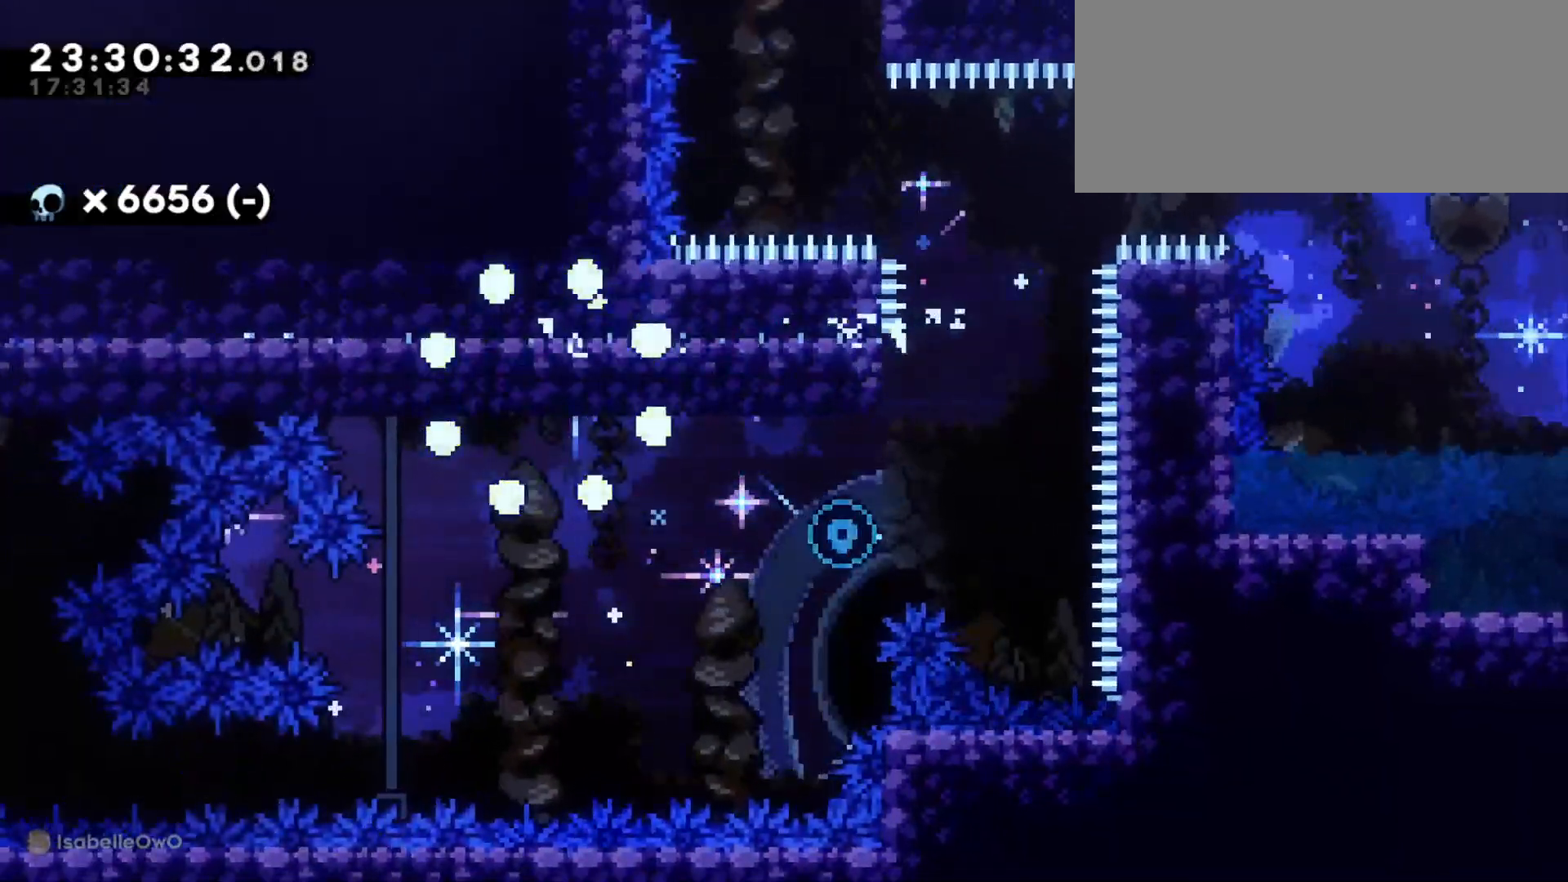
Gameplay with keyboard; each line is a JSON object with the keys held at the frame after it. "events" lists presses ("down") and releases ("up") of "a", "d", "dash", "demo", "grab", "jump", "jump2", "s" and "w" between this image and that frame as [ms after this image, input, new state], when the widget could be followed in between. No other keys are recorded. Mouse input is not recorded. Key names are as the overlay labels them; some are game actions (e.g. jump) rather than physical keys. Not read: grab2.
{"keys": [], "events": []}
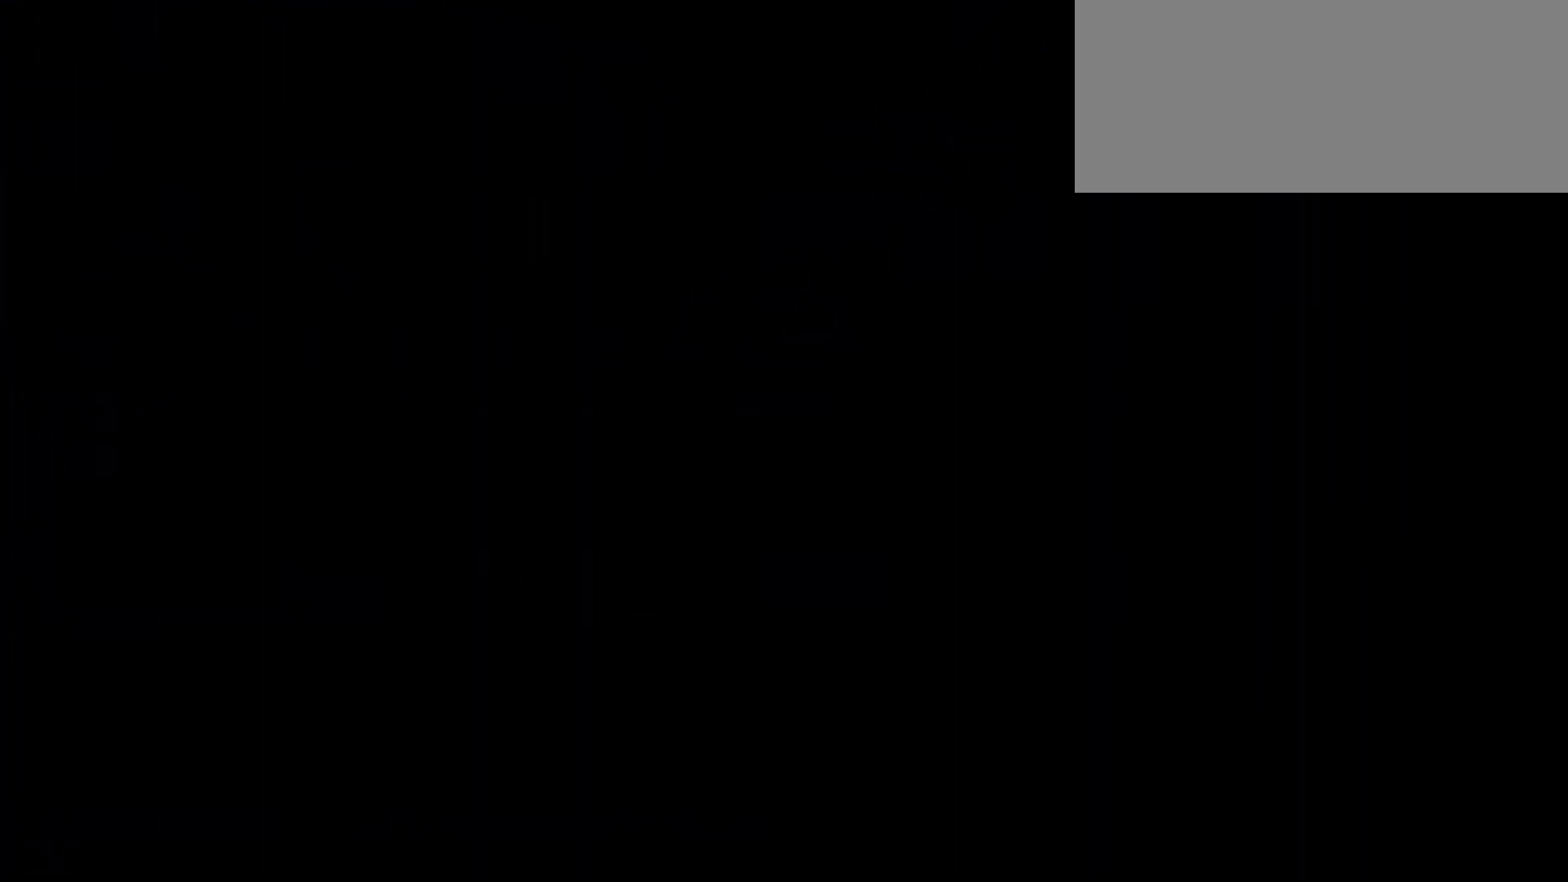
{"keys": ["d", "s"], "events": [[50, "d", "down"], [50, "s", "down"]]}
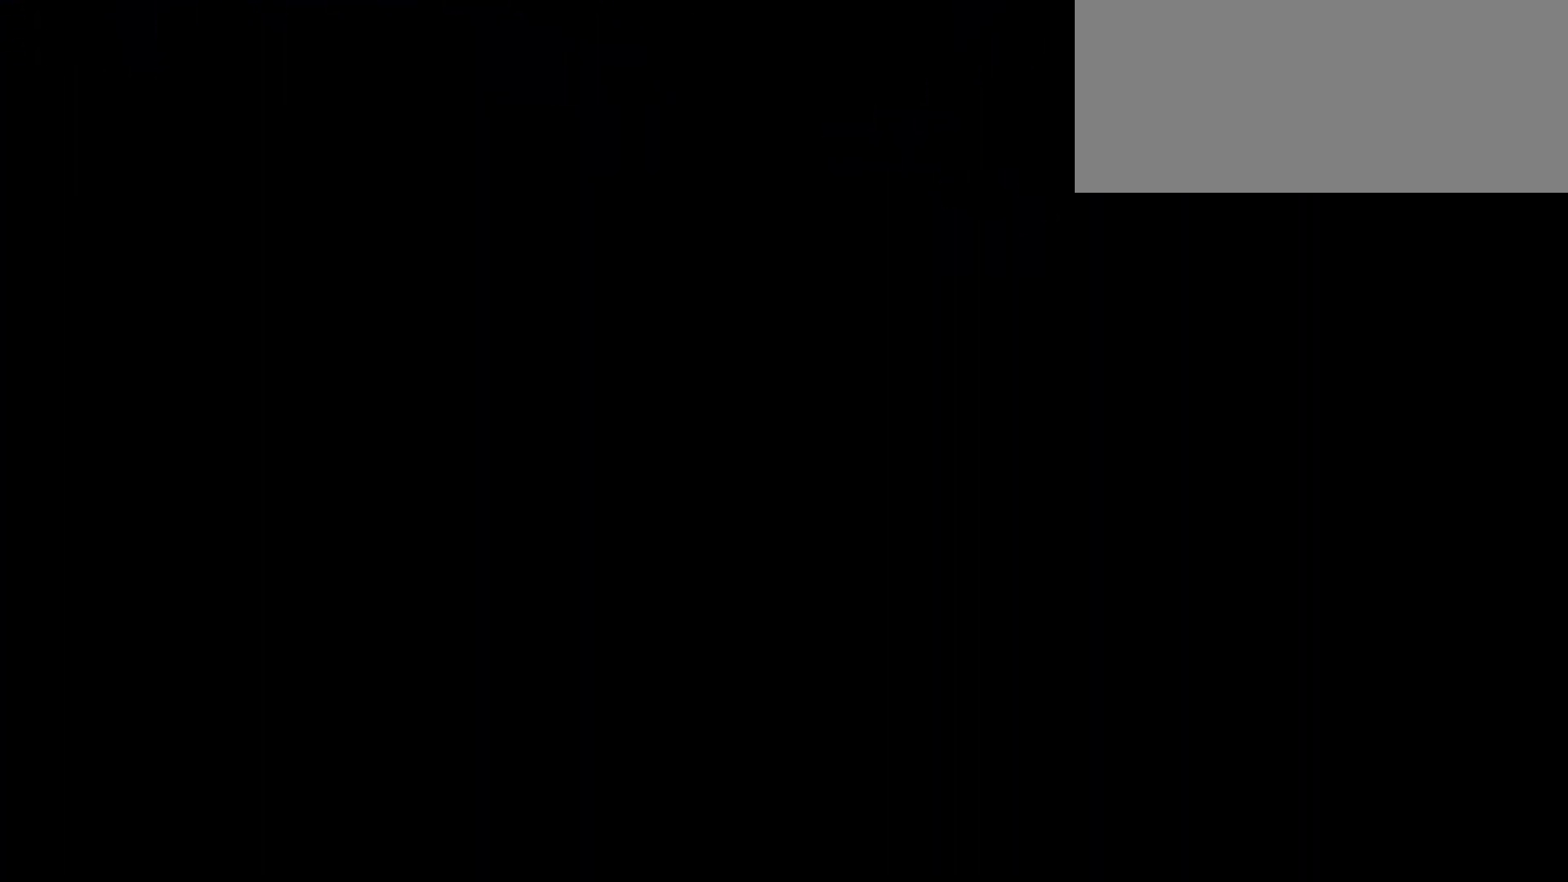
{"keys": ["d", "dash", "s"], "events": [[333, "dash", "down"]]}
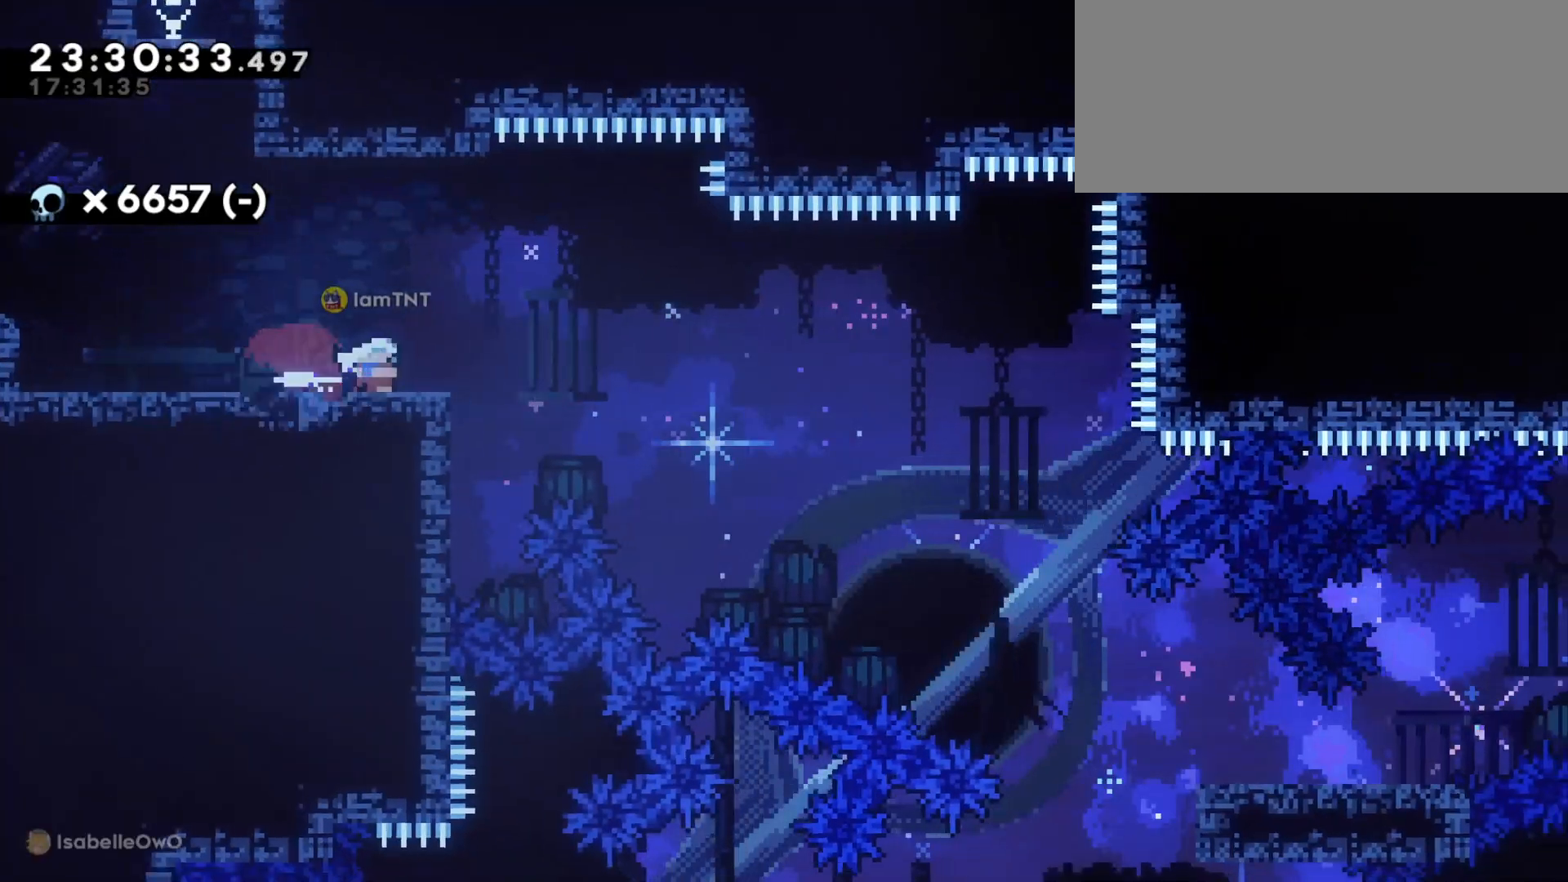
{"keys": ["d", "s"], "events": [[16, "jump", "down"], [33, "dash", "up"], [100, "dash", "down"], [133, "jump", "up"], [200, "dash", "up"], [250, "dash", "down"], [333, "dash", "up"], [366, "dash", "down"], [450, "dash", "up"]]}
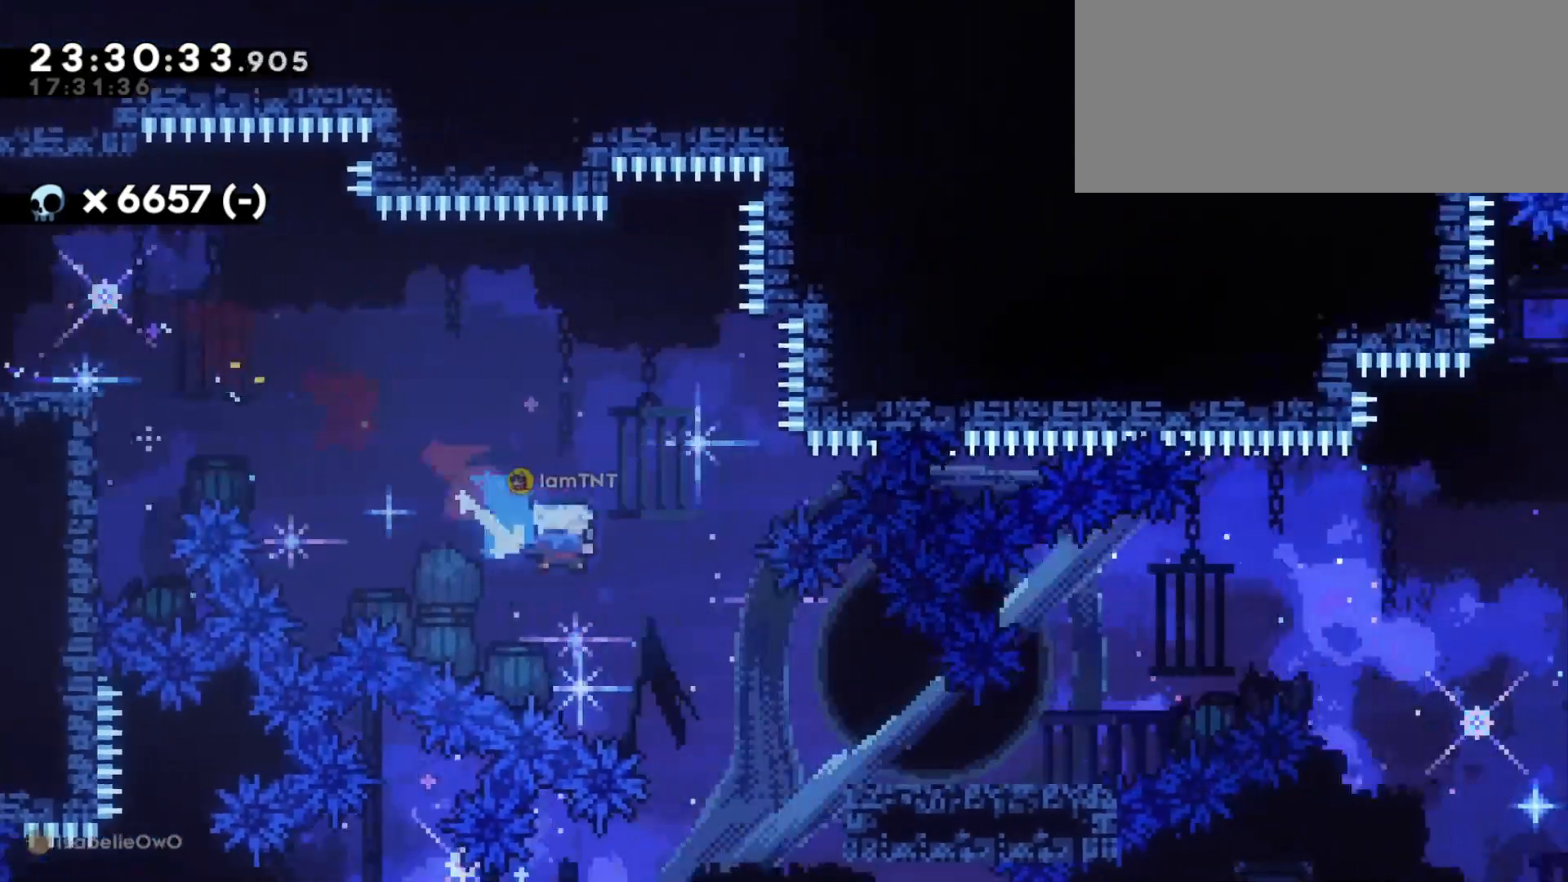
{"keys": ["d", "jump"], "events": [[166, "s", "up"], [316, "jump", "down"]]}
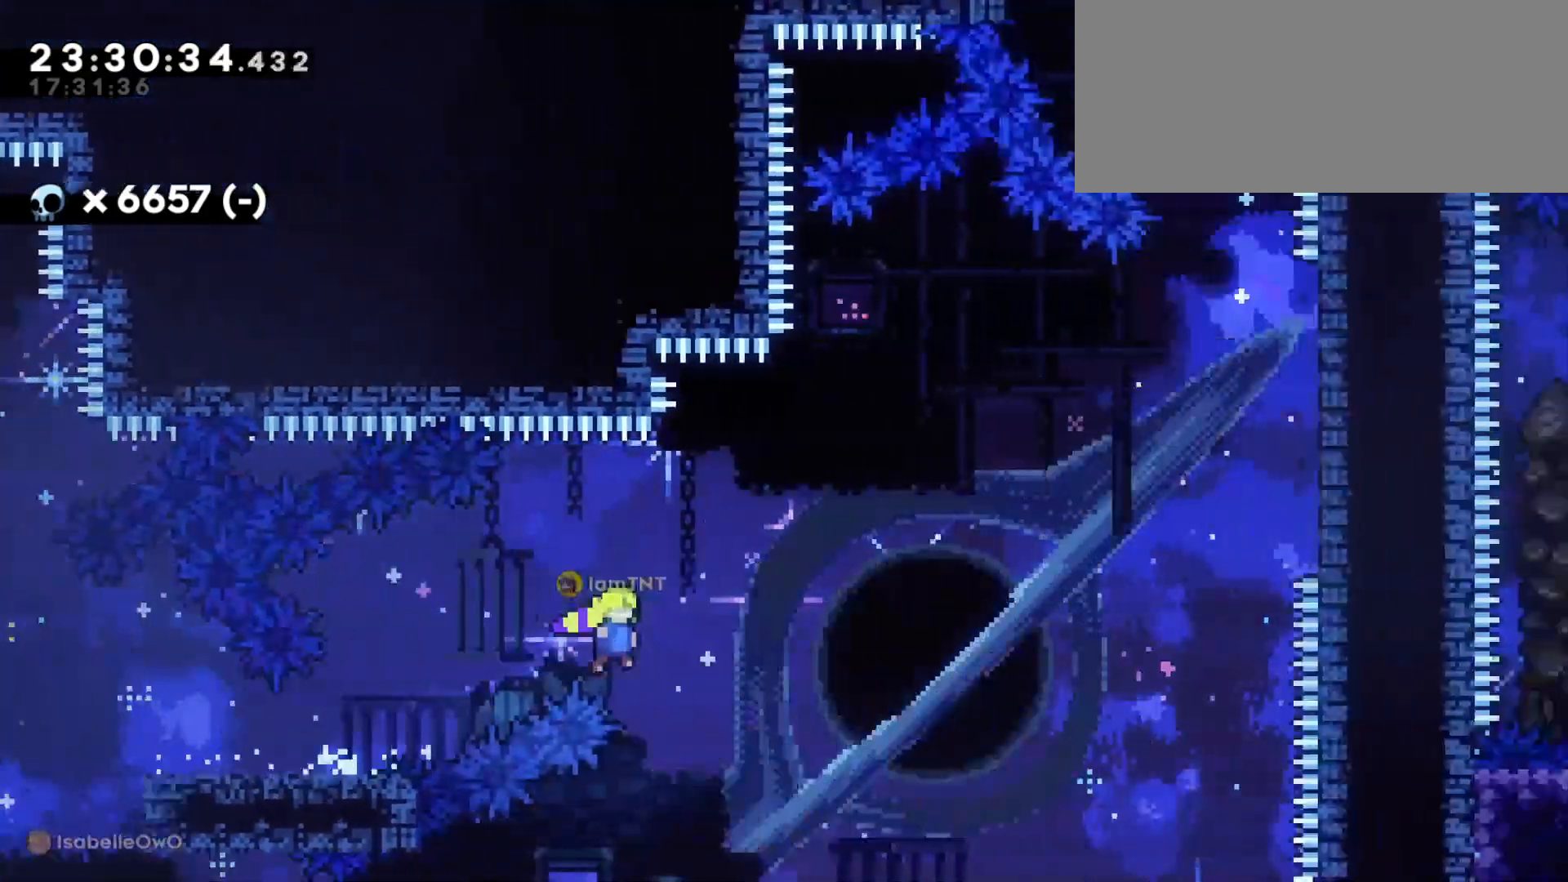
{"keys": ["d", "dash", "w"], "events": [[283, "jump", "up"], [316, "w", "down"], [383, "dash", "down"]]}
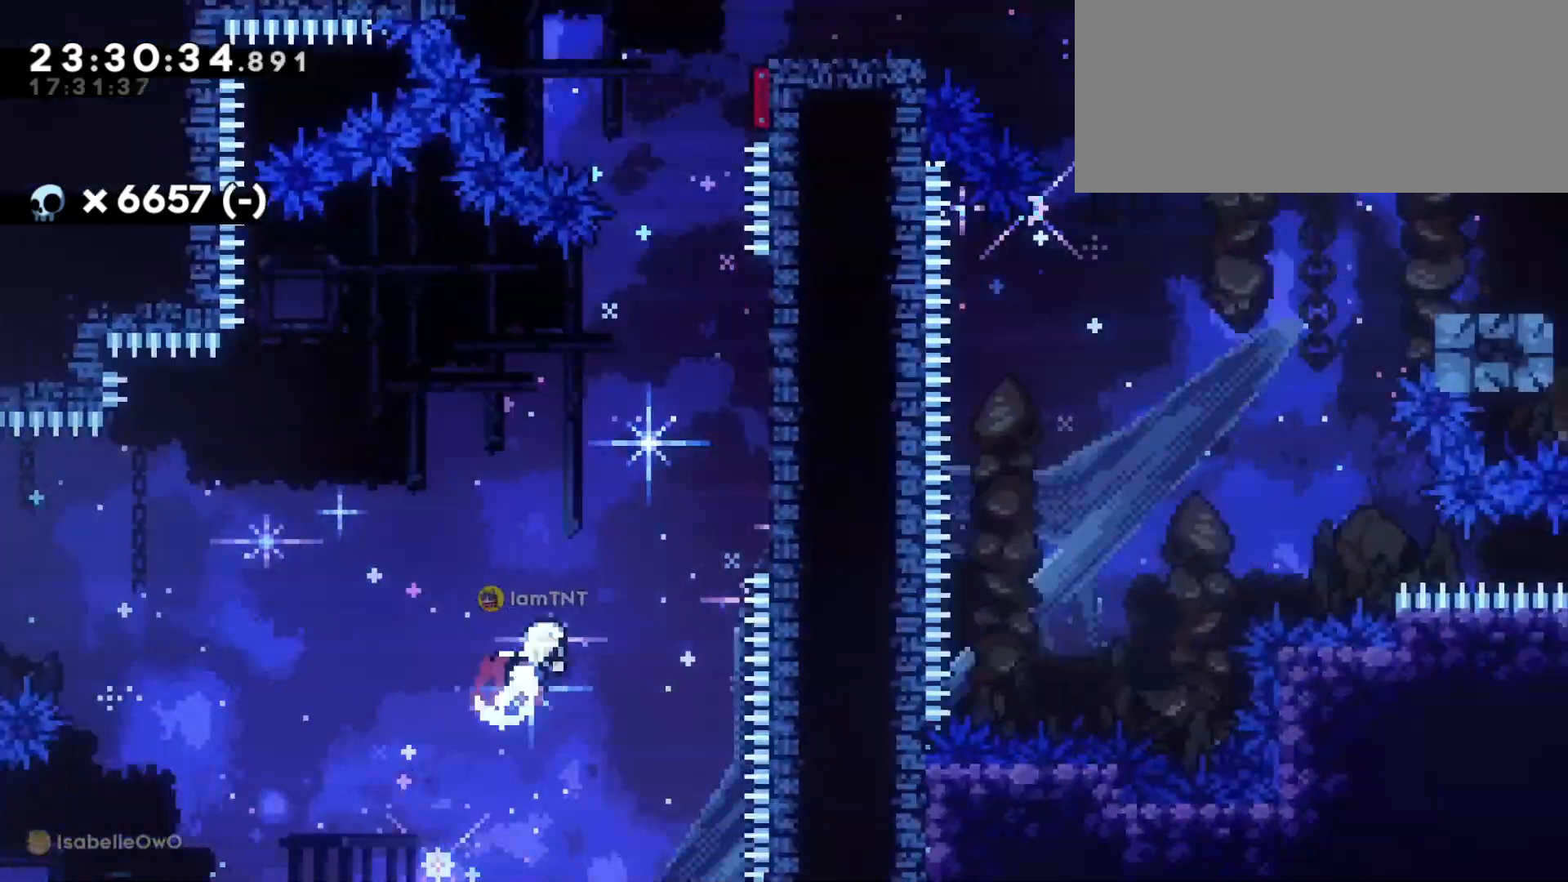
{"keys": ["w"], "events": [[66, "dash", "up"], [300, "dash", "down"], [316, "d", "up"], [466, "dash", "up"]]}
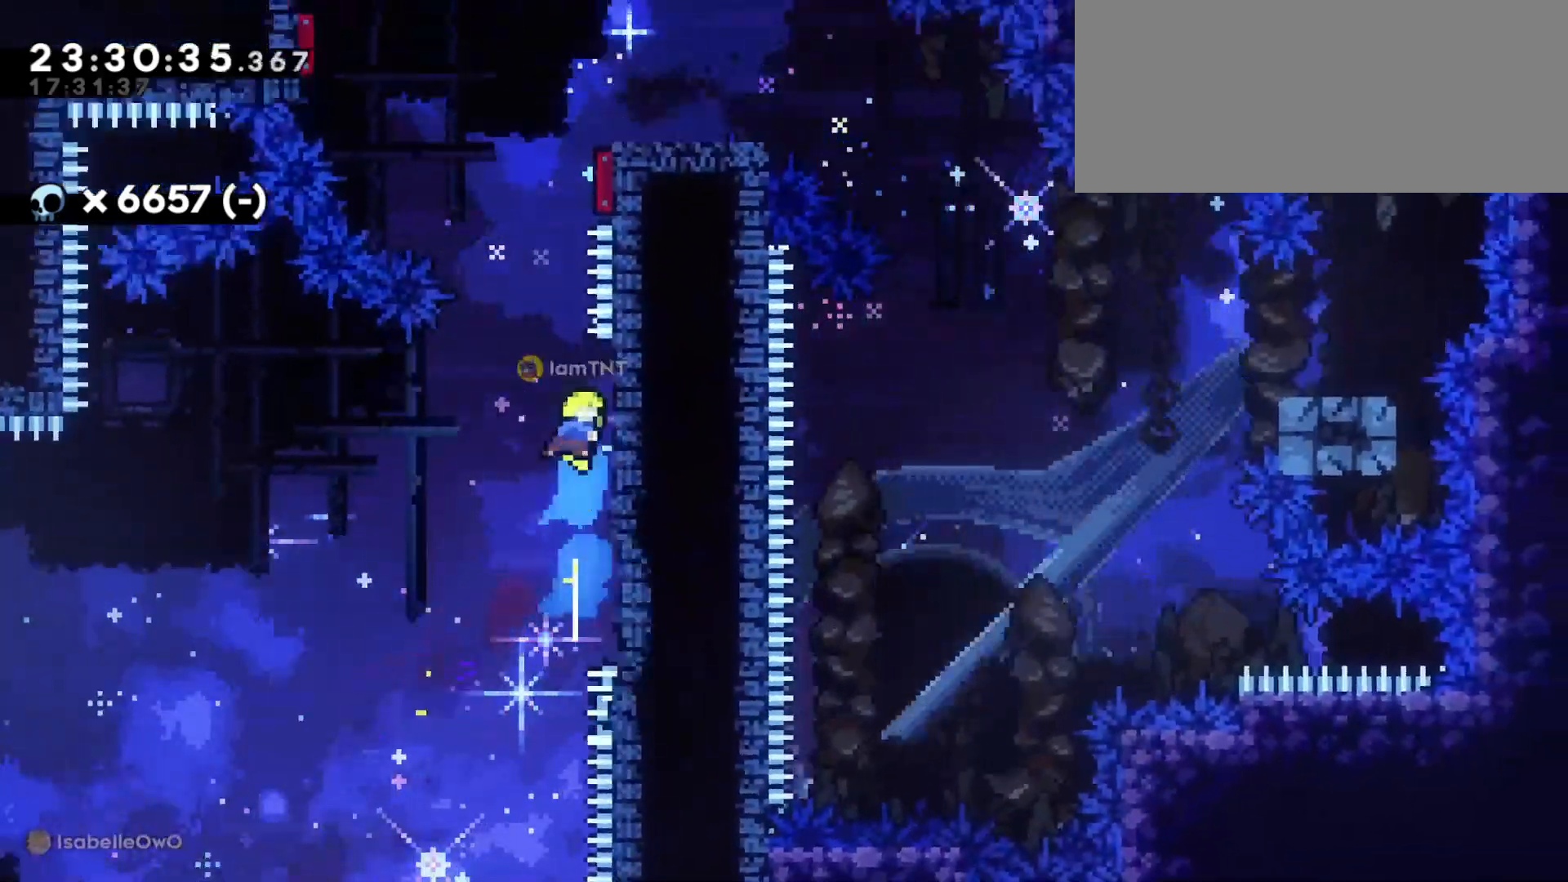
{"keys": ["d", "jump"], "events": [[16, "d", "down"], [16, "jump", "down"], [16, "w", "up"]]}
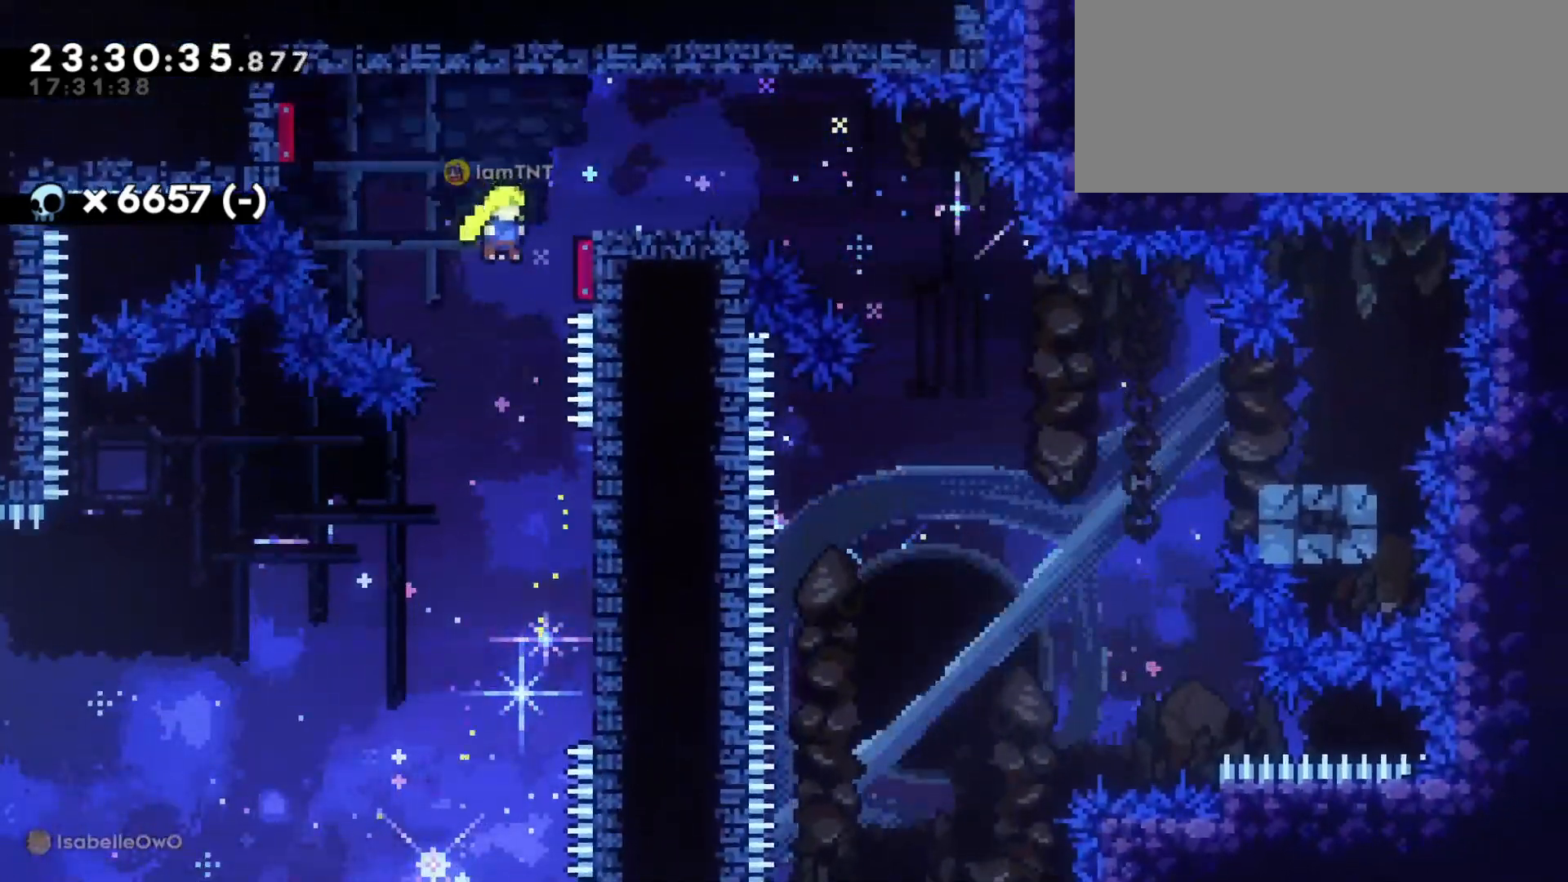
{"keys": ["d", "dash", "s"], "events": [[200, "jump", "up"], [483, "s", "down"], [500, "dash", "down"]]}
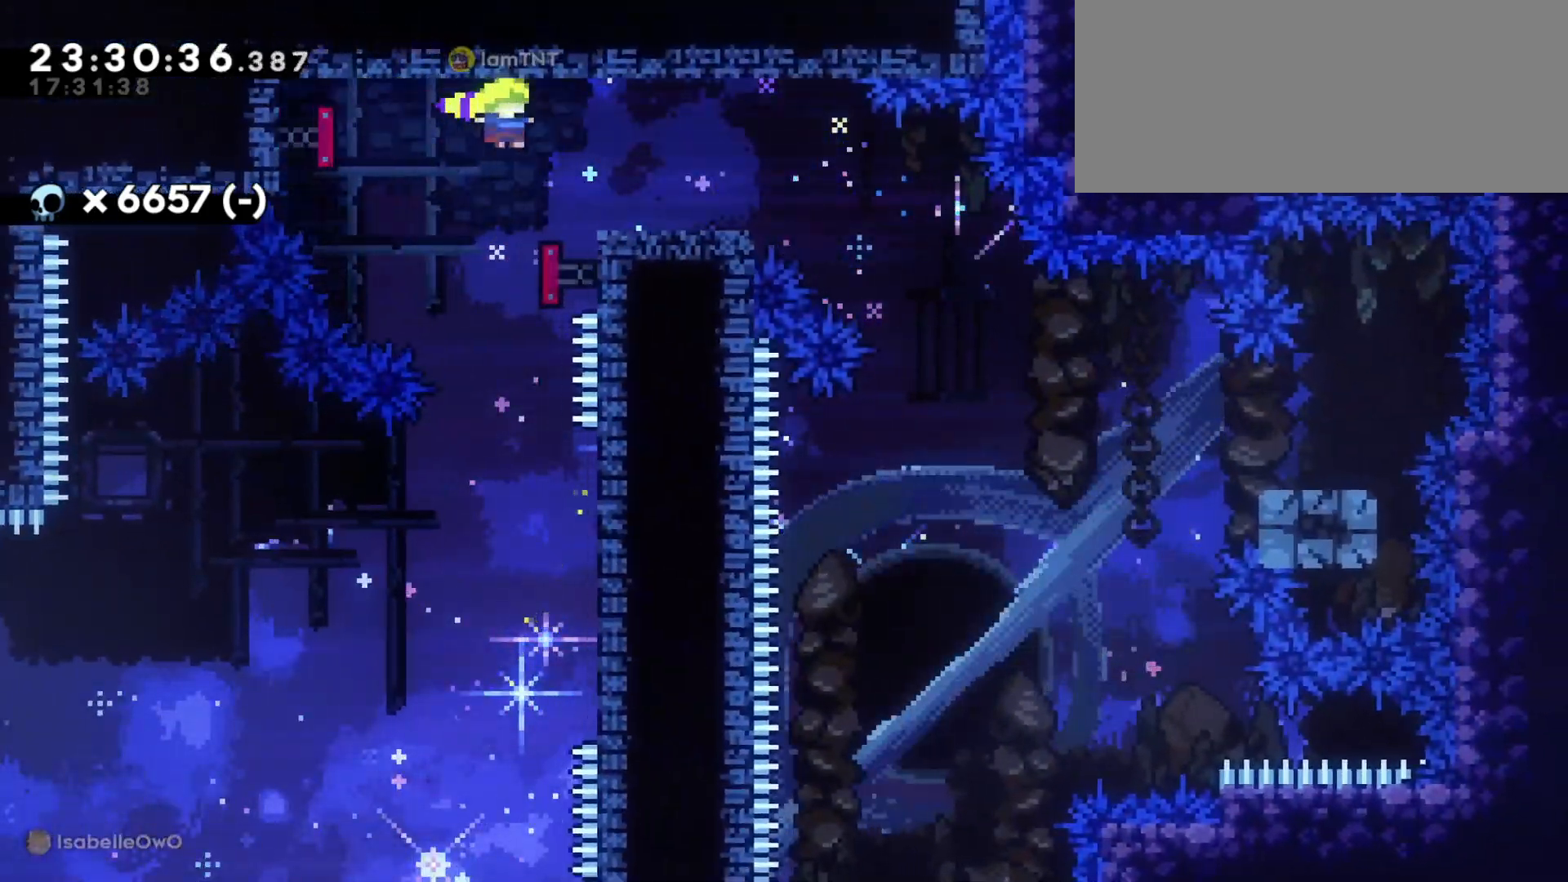
{"keys": ["d", "s"], "events": [[150, "dash", "up"], [183, "jump", "down"], [250, "dash", "down"], [300, "jump", "up"], [366, "dash", "up"]]}
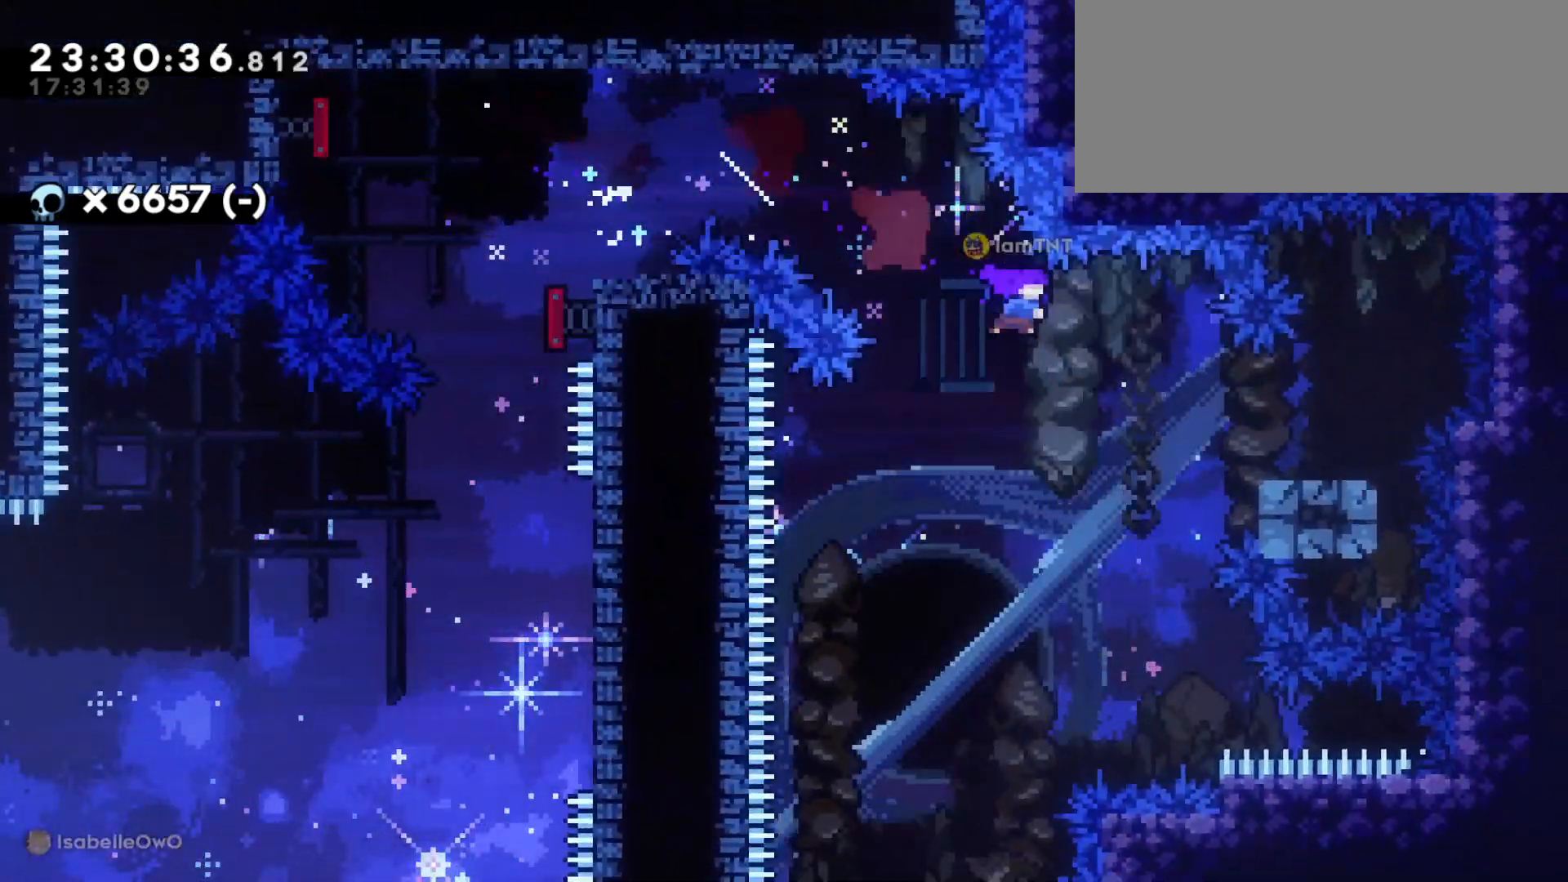
{"keys": ["a", "s"], "events": [[66, "dash", "down"], [216, "a", "down"], [233, "dash", "up"], [233, "jump", "down"], [250, "d", "up"], [316, "dash", "down"], [366, "jump", "up"], [450, "dash", "up"]]}
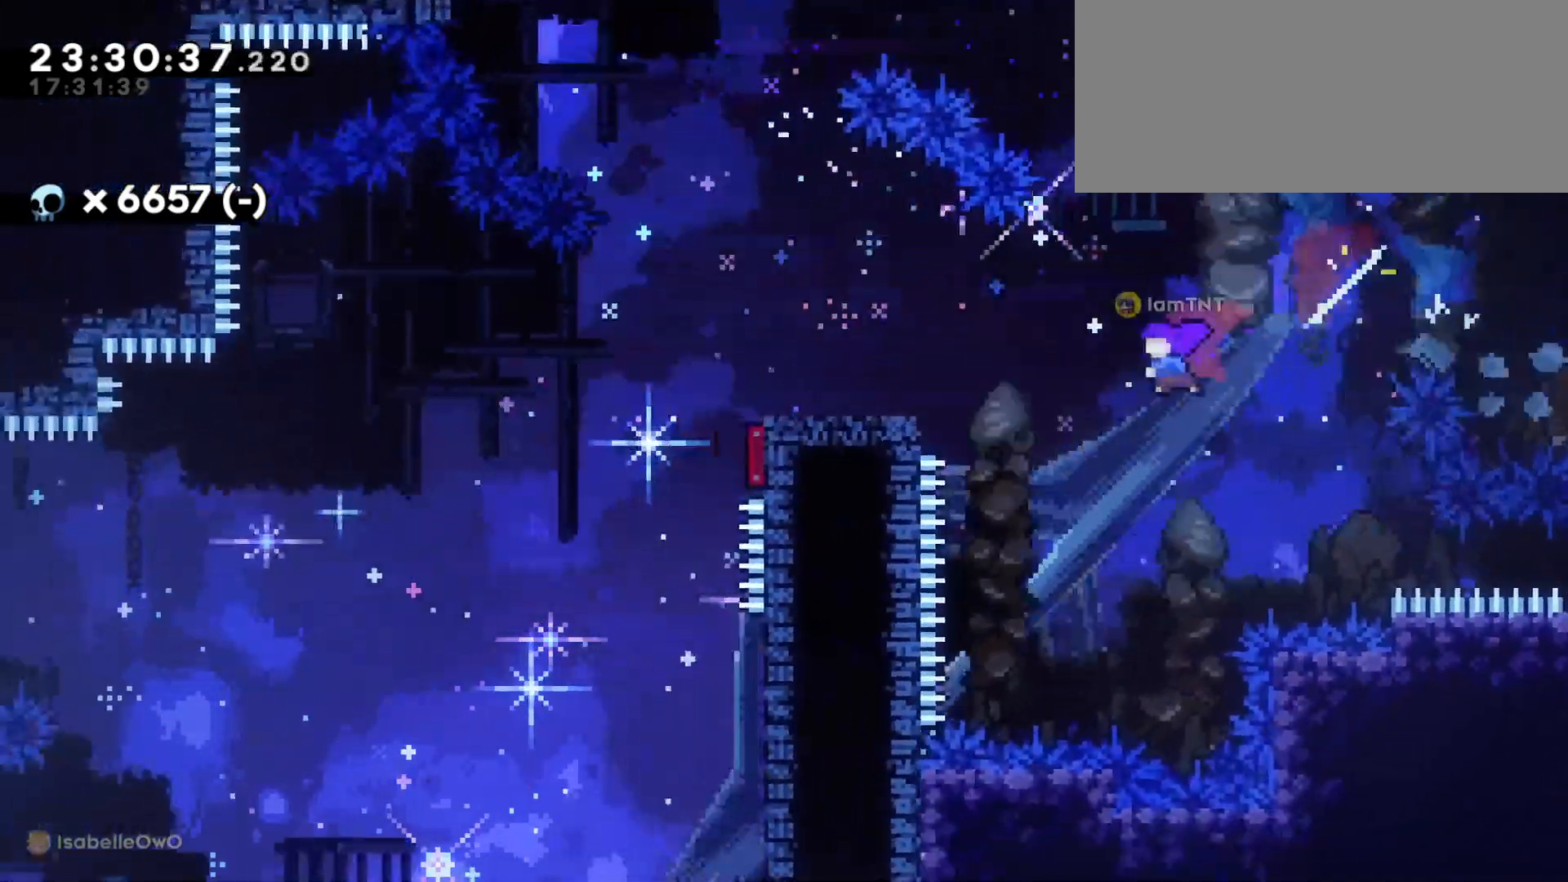
{"keys": ["a", "dash", "s"], "events": [[183, "jump", "down"], [250, "dash", "down"], [300, "jump", "up"], [400, "dash", "up"], [433, "dash", "down"]]}
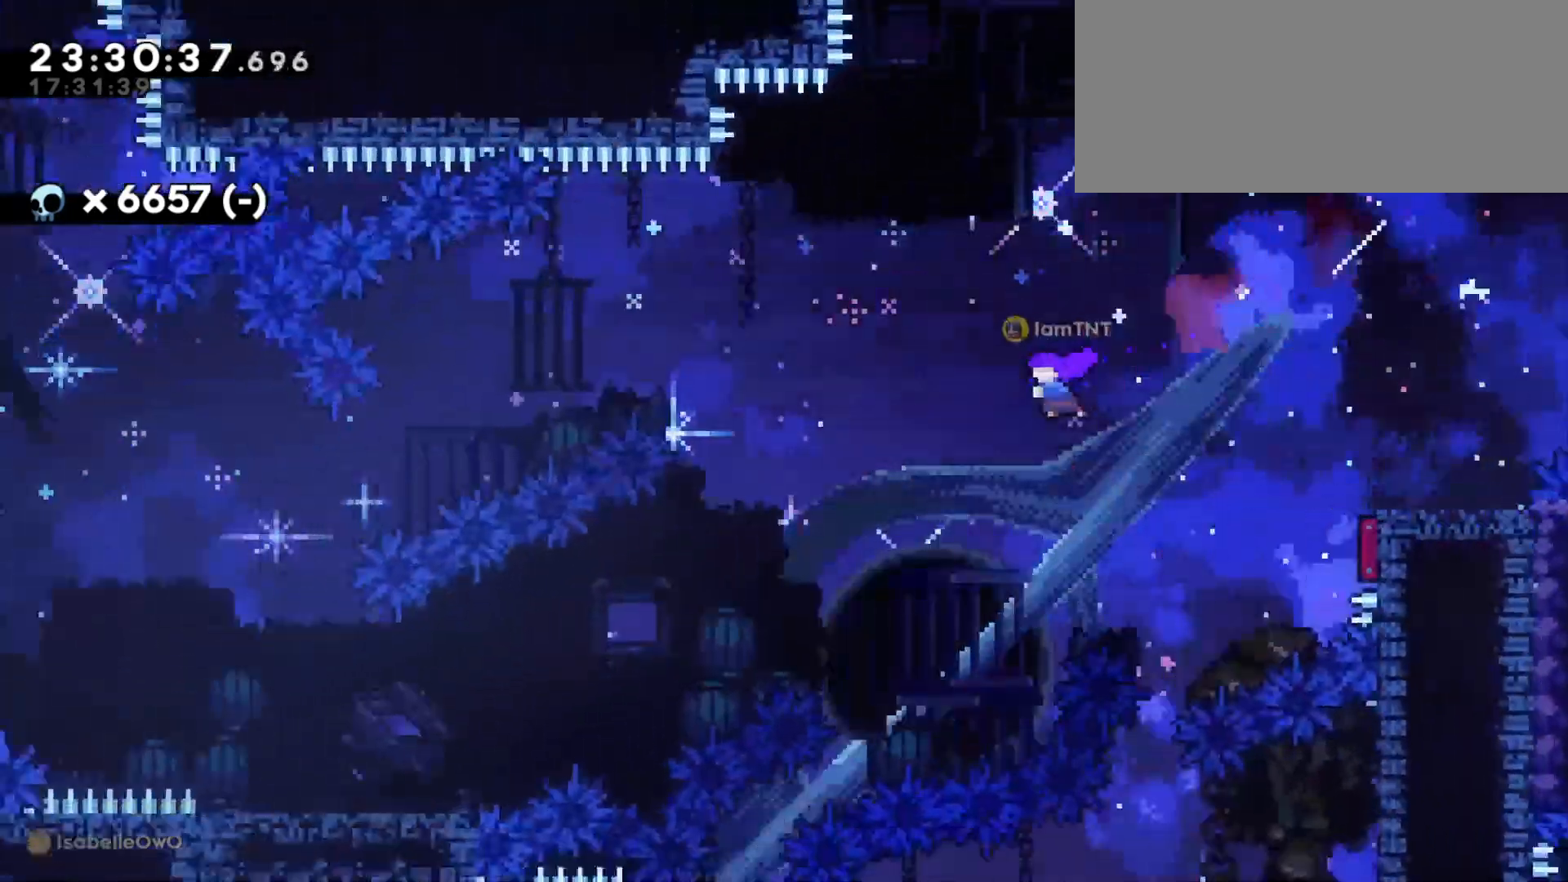
{"keys": ["a"], "events": [[33, "dash", "up"], [66, "dash", "down"], [166, "dash", "up"], [350, "s", "up"]]}
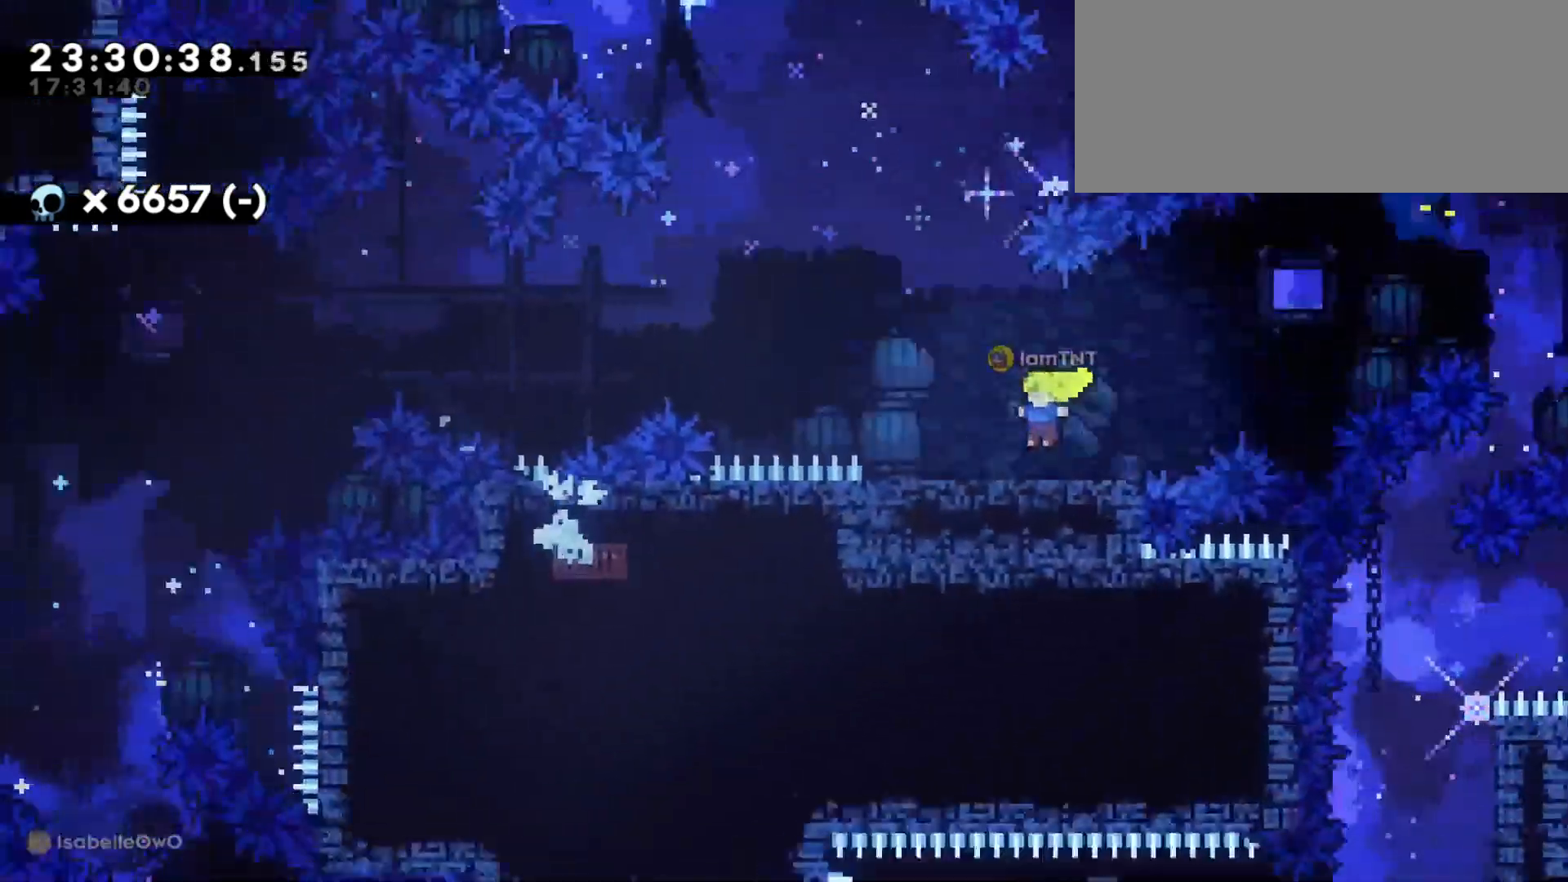
{"keys": ["a", "jump"], "events": [[50, "jump", "down"]]}
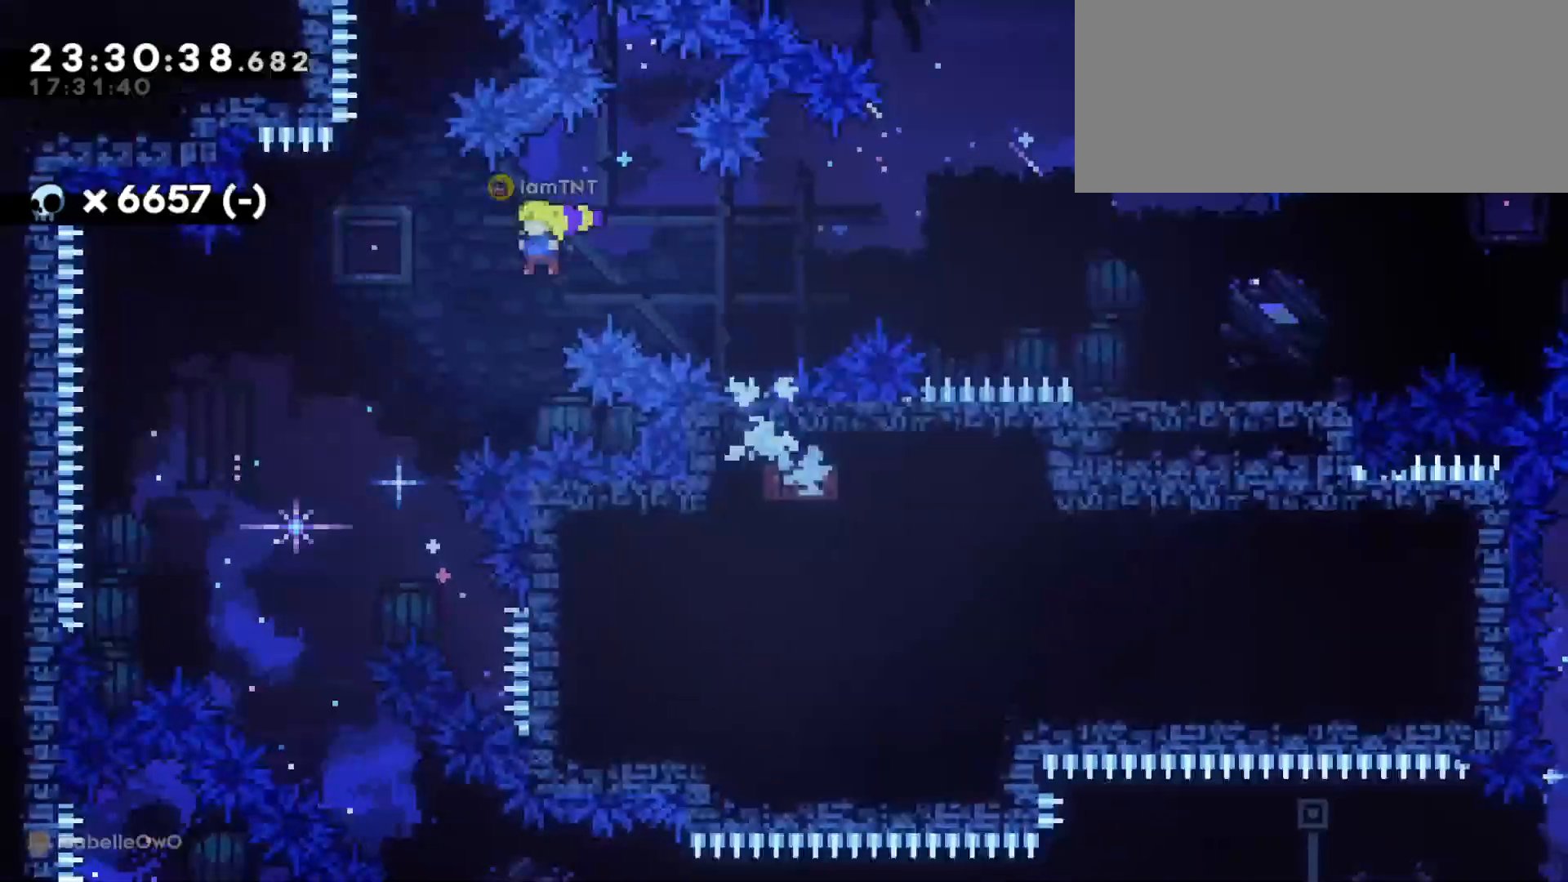
{"keys": ["d"], "events": [[183, "a", "up"], [183, "jump", "up"], [433, "d", "down"]]}
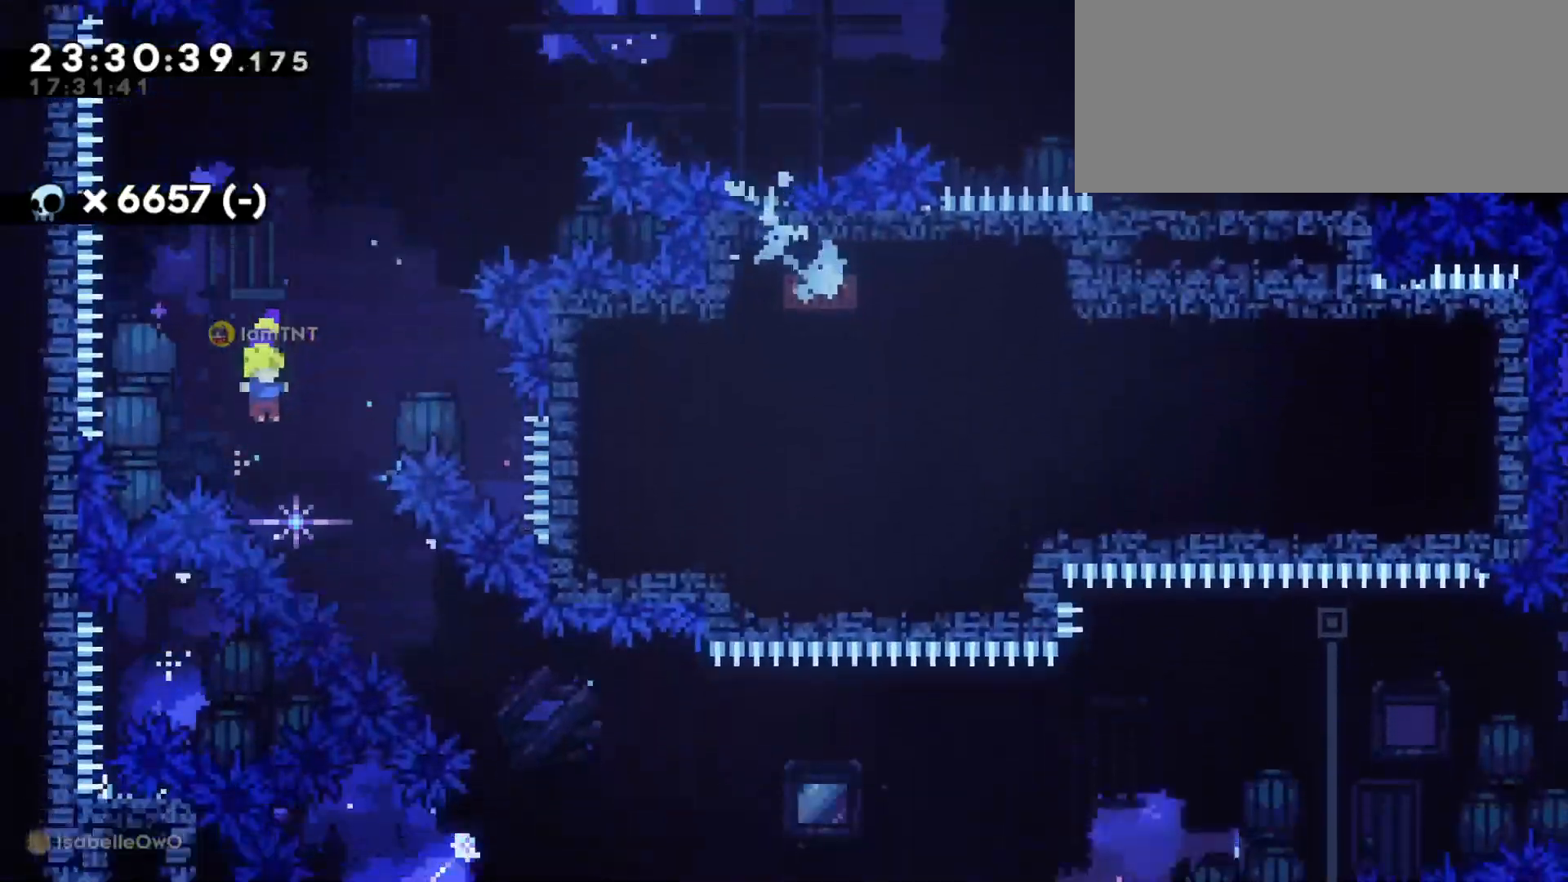
{"keys": ["d"], "events": [[50, "s", "down"], [100, "dash", "down"], [216, "dash", "up"], [300, "s", "up"]]}
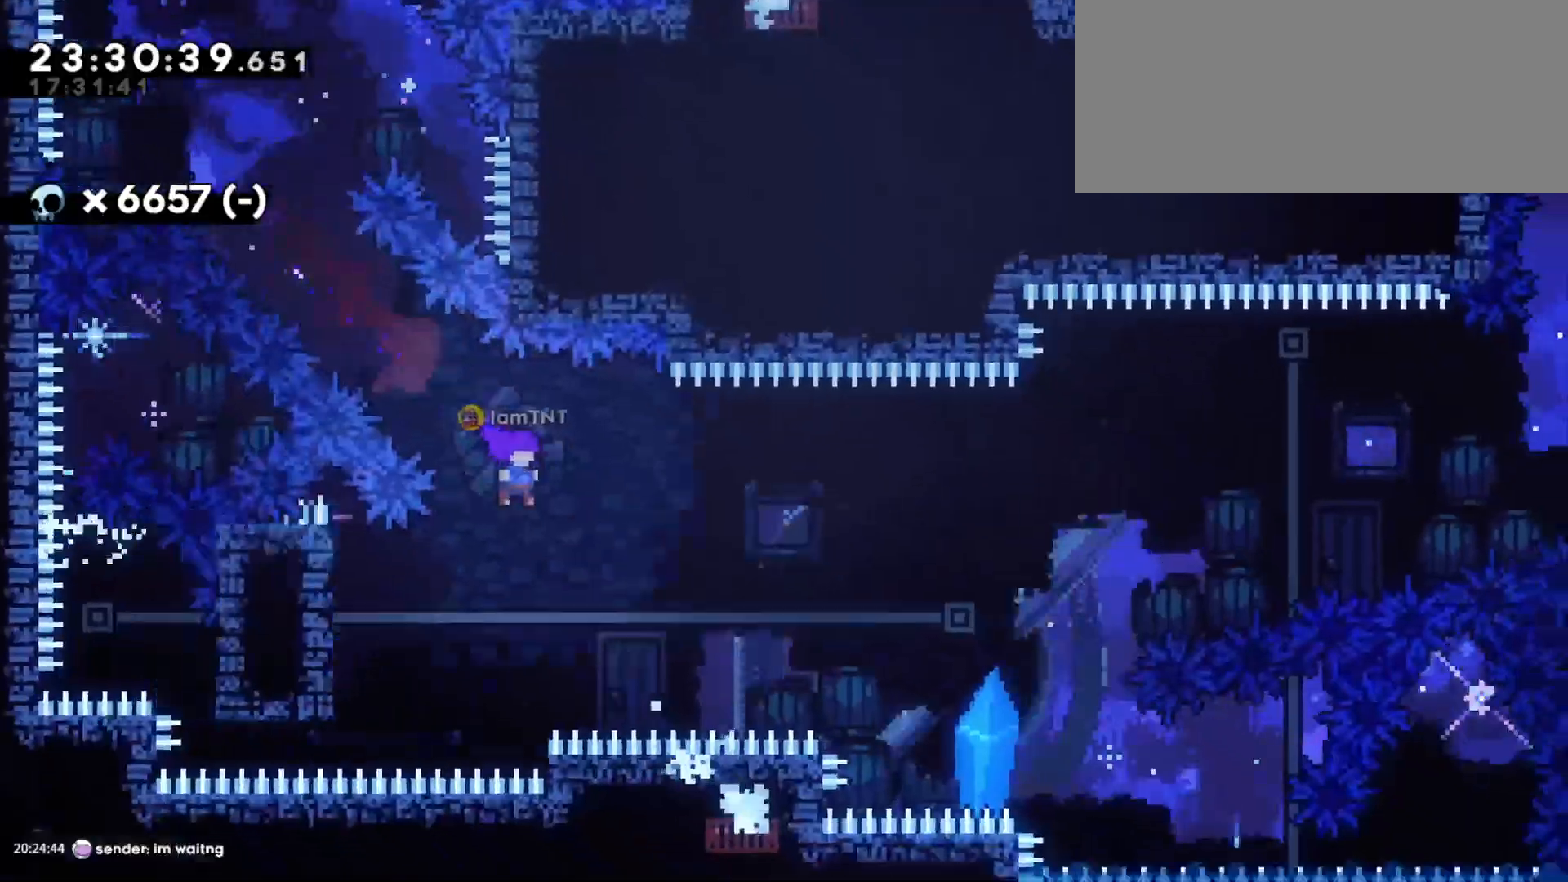
{"keys": ["d"], "events": [[116, "jump", "down"], [116, "w", "down"], [233, "dash", "down"], [300, "jump", "up"], [383, "dash", "up"], [416, "w", "up"]]}
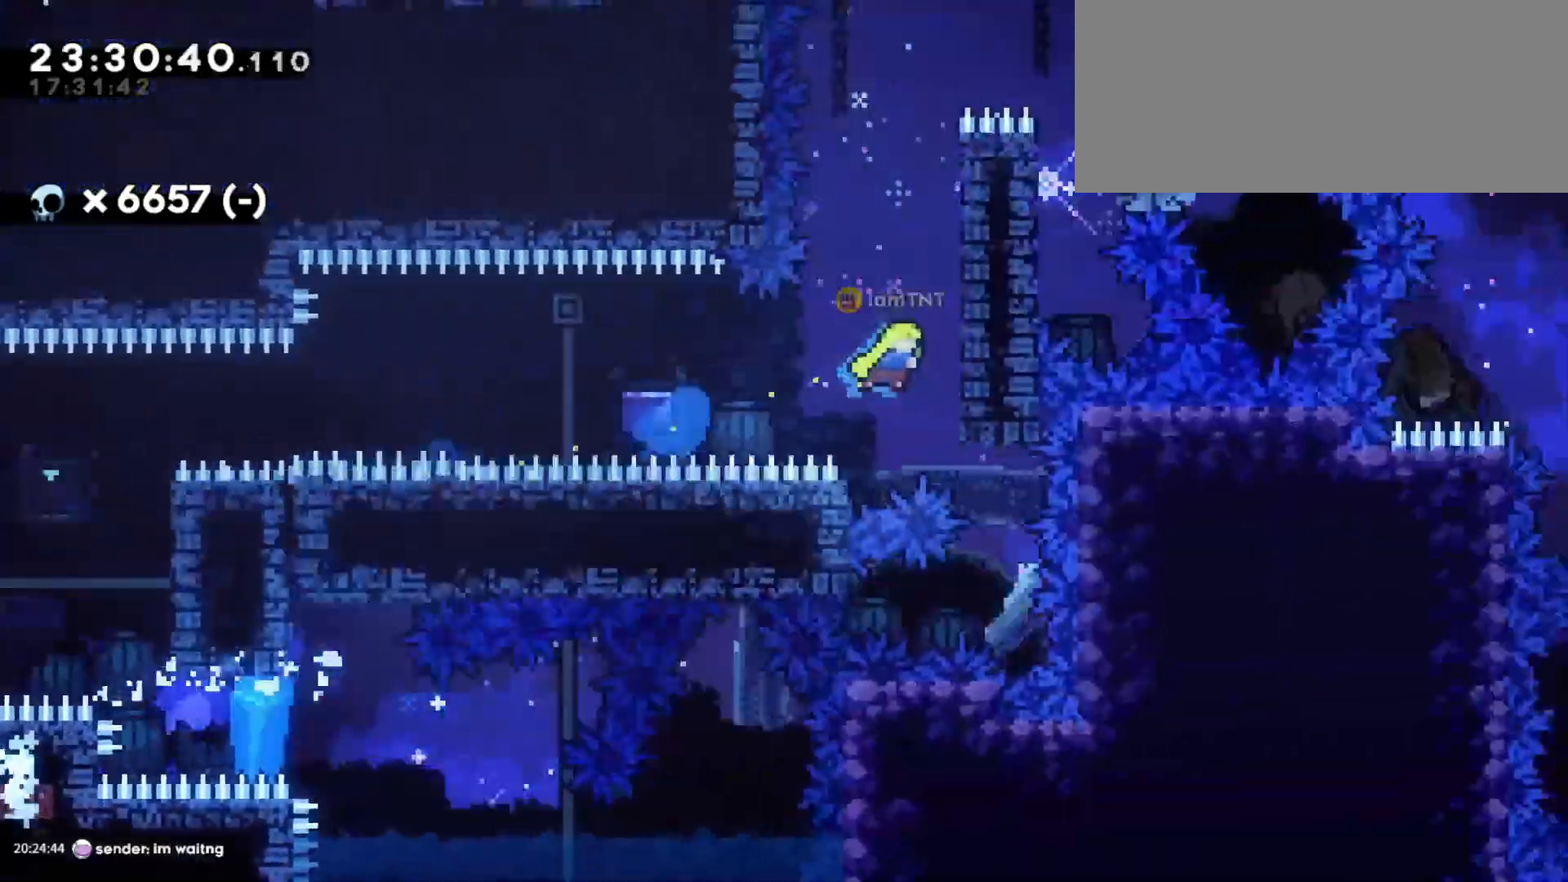
{"keys": ["d"], "events": [[183, "d", "up"], [250, "a", "down"], [250, "jump", "down"], [433, "a", "up"], [433, "jump", "up"], [500, "d", "down"]]}
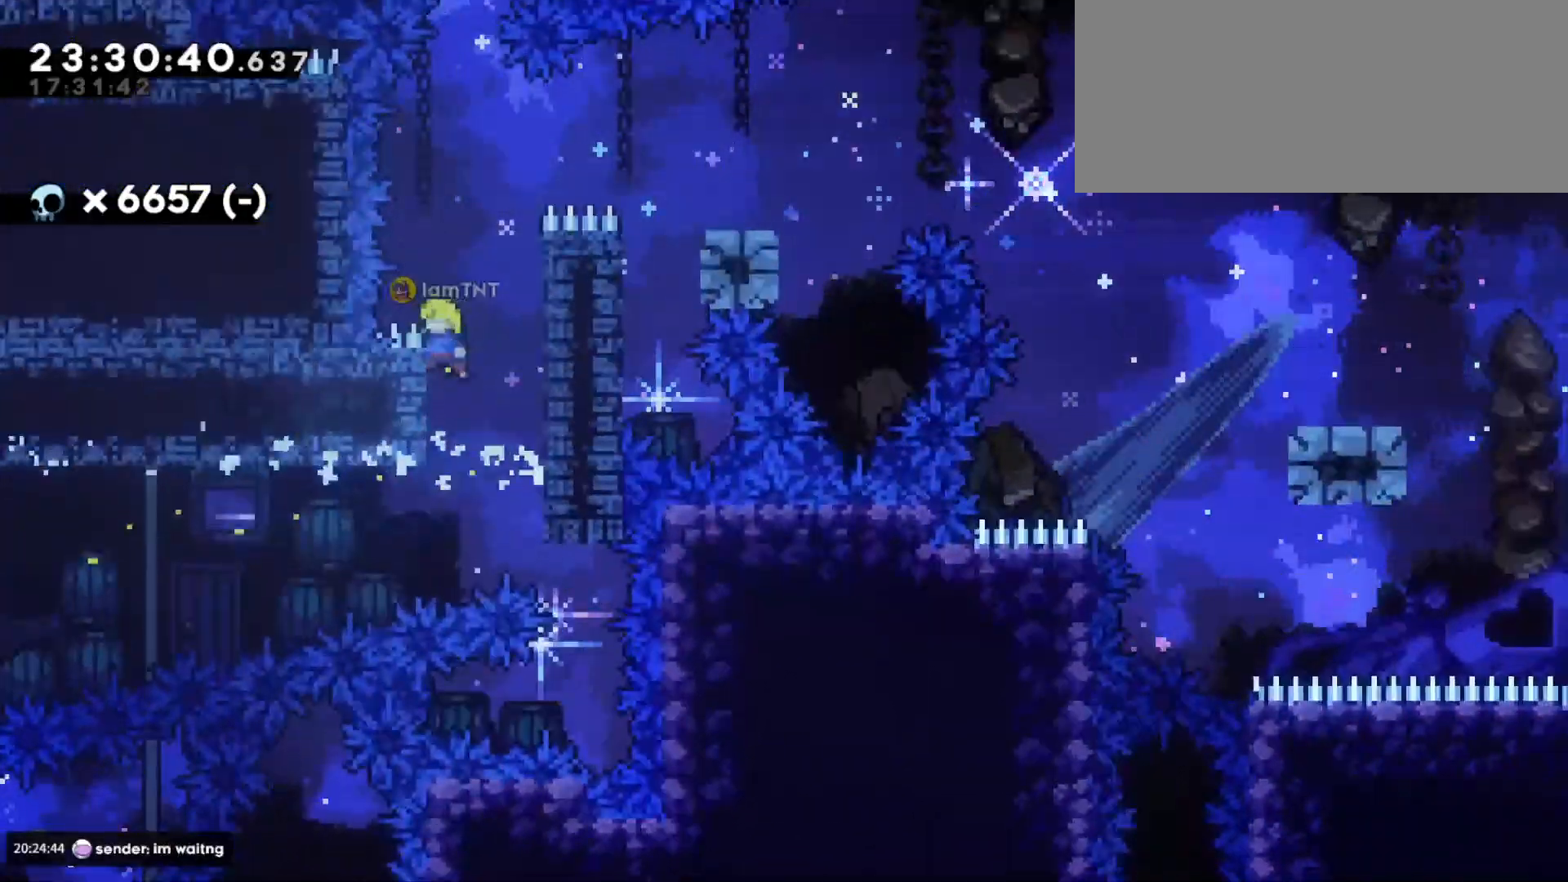
{"keys": ["d", "grab", "jump"], "events": [[33, "grab", "down"], [33, "jump", "down"], [266, "jump", "up"], [383, "jump", "down"]]}
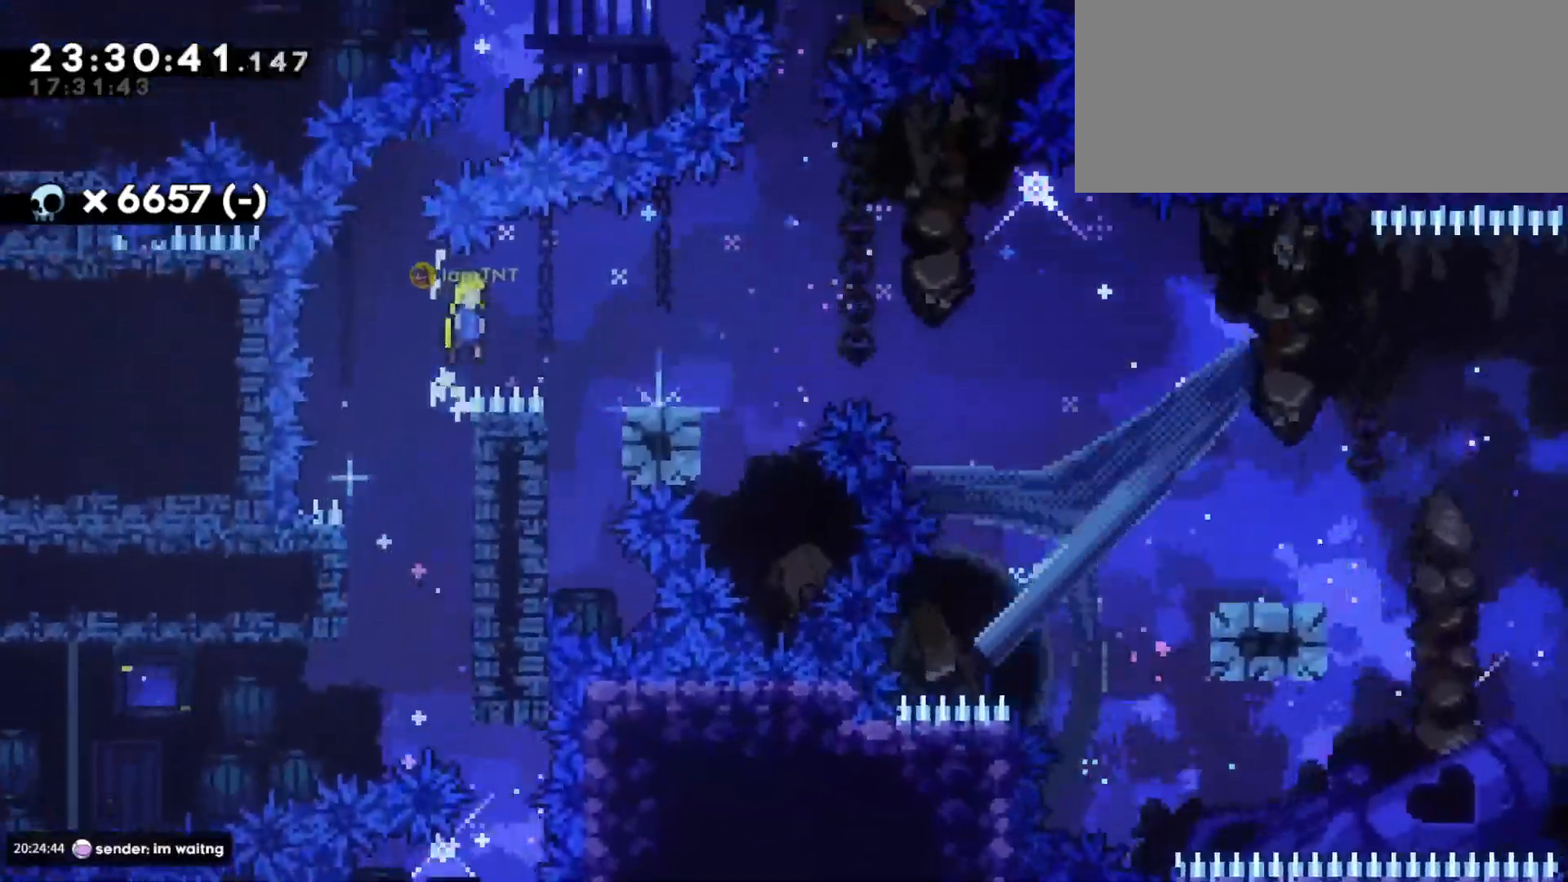
{"keys": ["d", "dash", "jump", "s"], "events": [[66, "jump", "up"], [100, "grab", "up"], [350, "s", "down"], [383, "dash", "down"], [500, "jump", "down"]]}
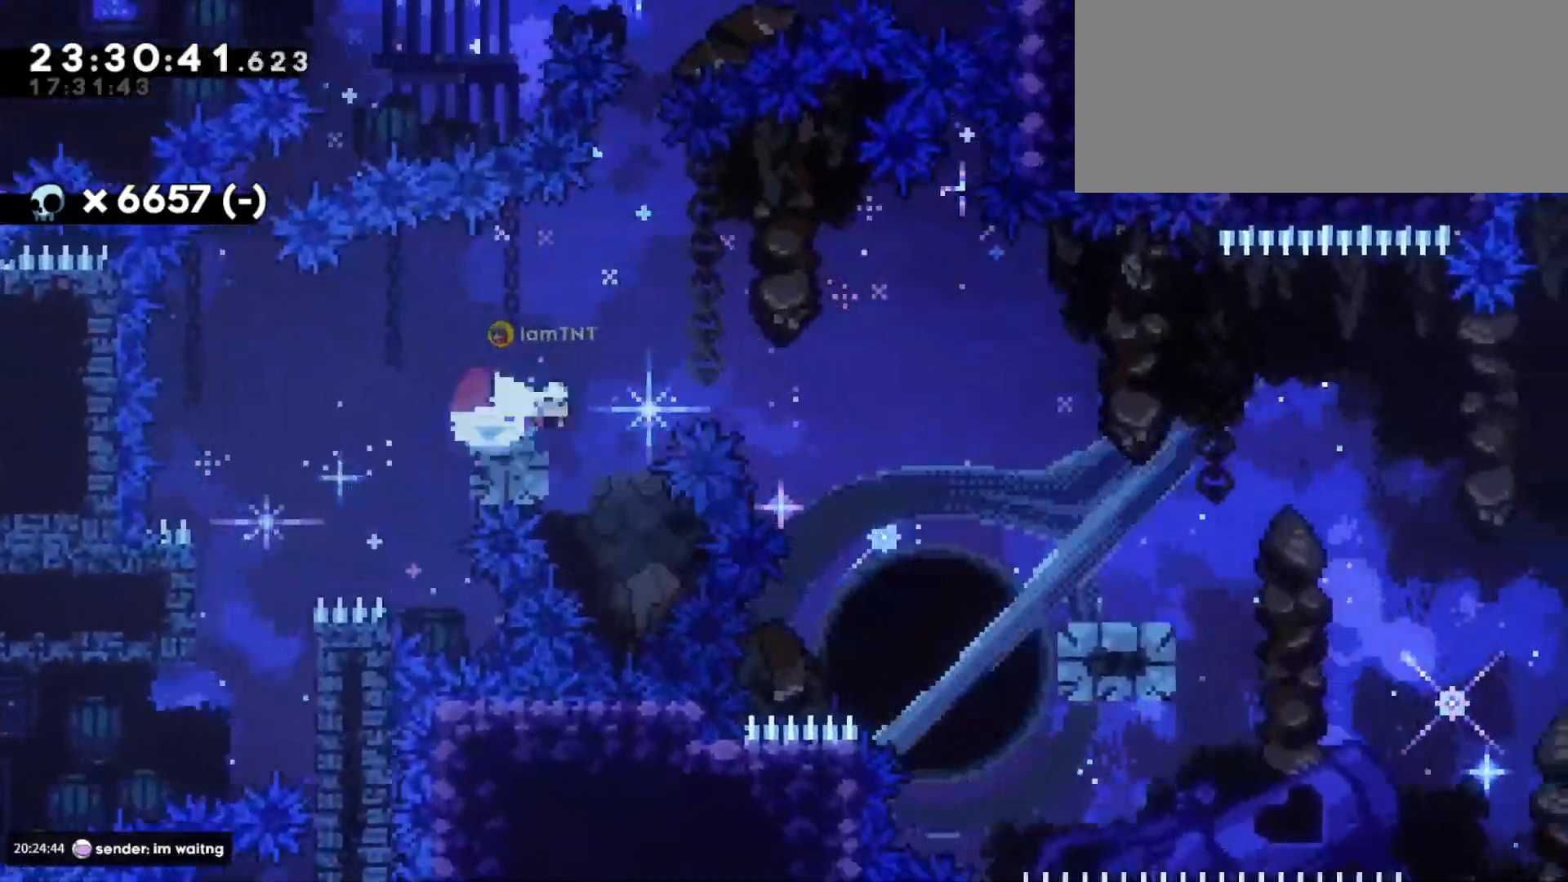
{"keys": ["d", "jump", "s"], "events": [[33, "dash", "up"], [66, "dash", "down"], [83, "jump", "up"], [200, "dash", "up"], [466, "jump", "down"]]}
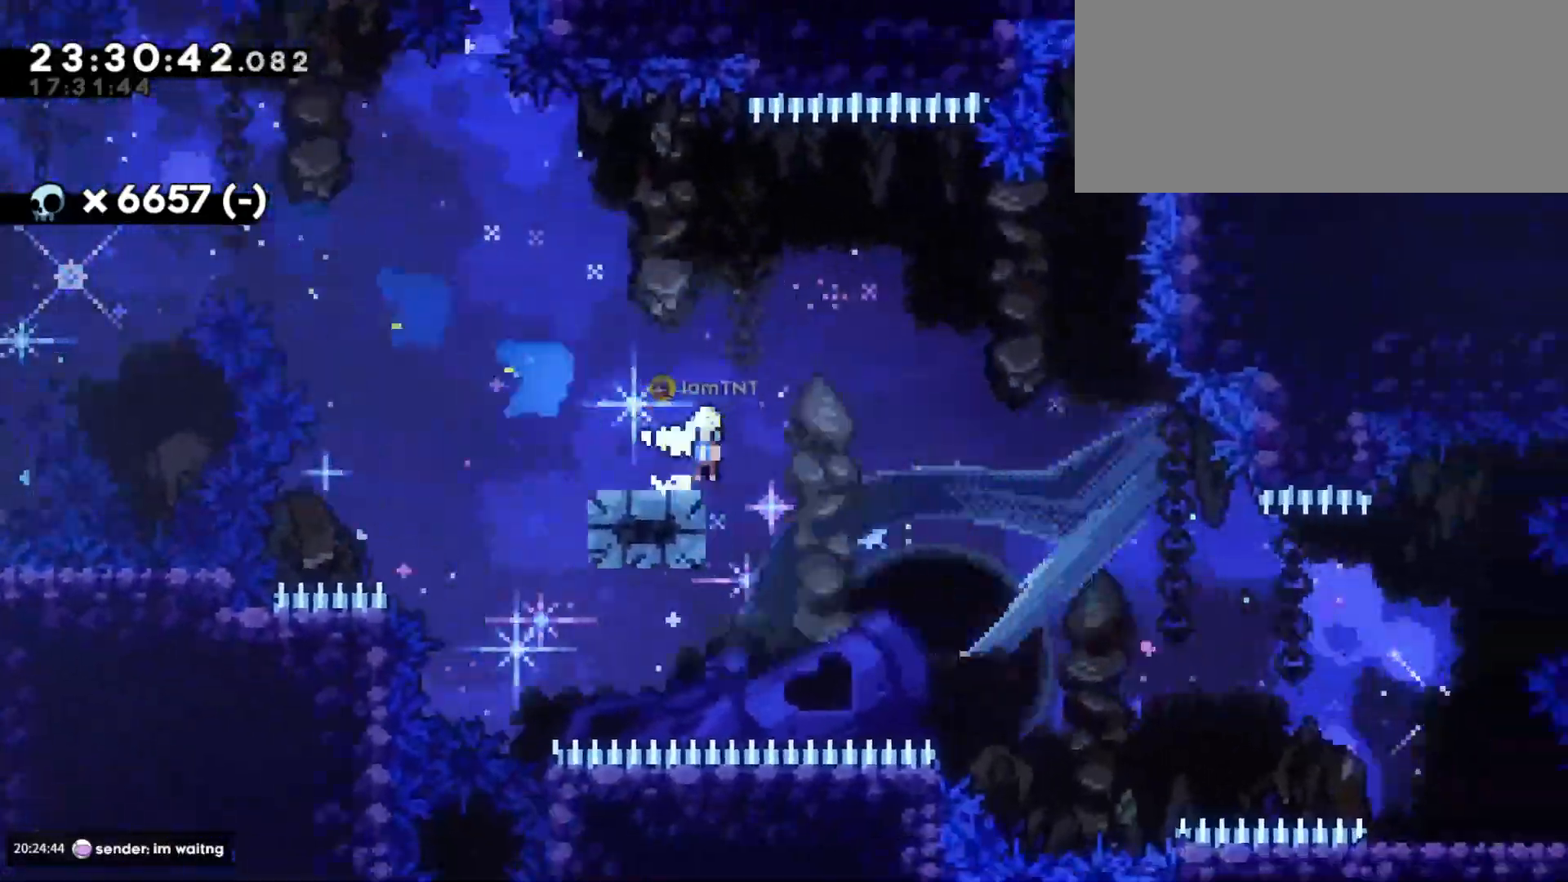
{"keys": ["d", "s"], "events": [[33, "dash", "down"], [100, "jump", "up"], [166, "dash", "up"], [250, "dash", "down"], [400, "dash", "up"]]}
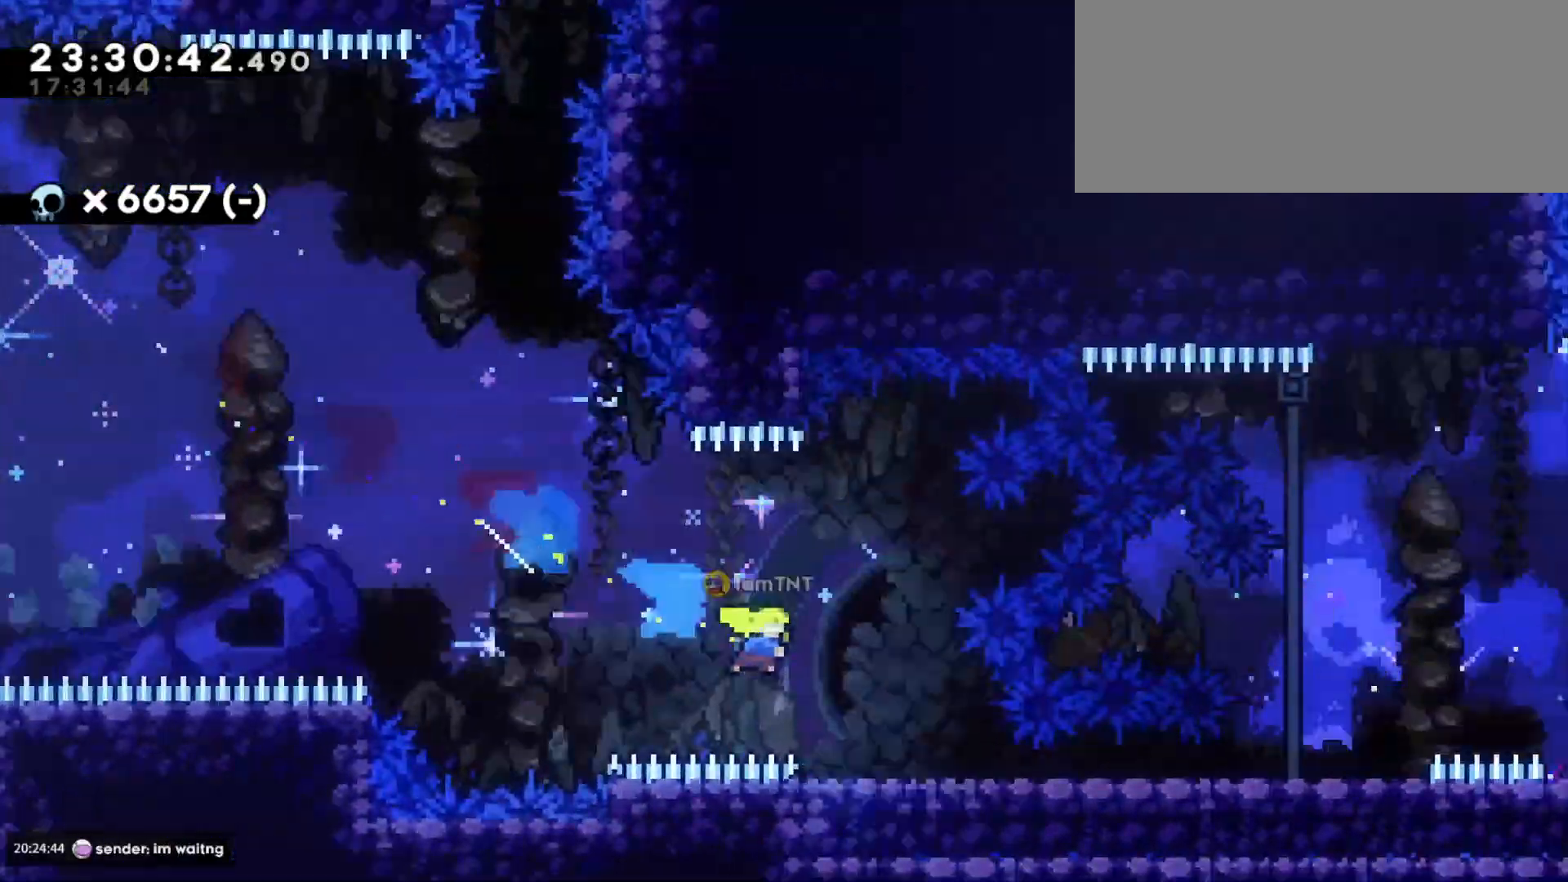
{"keys": ["d", "jump"], "events": [[166, "dash", "down"], [333, "dash", "up"], [366, "jump", "down"], [366, "s", "up"]]}
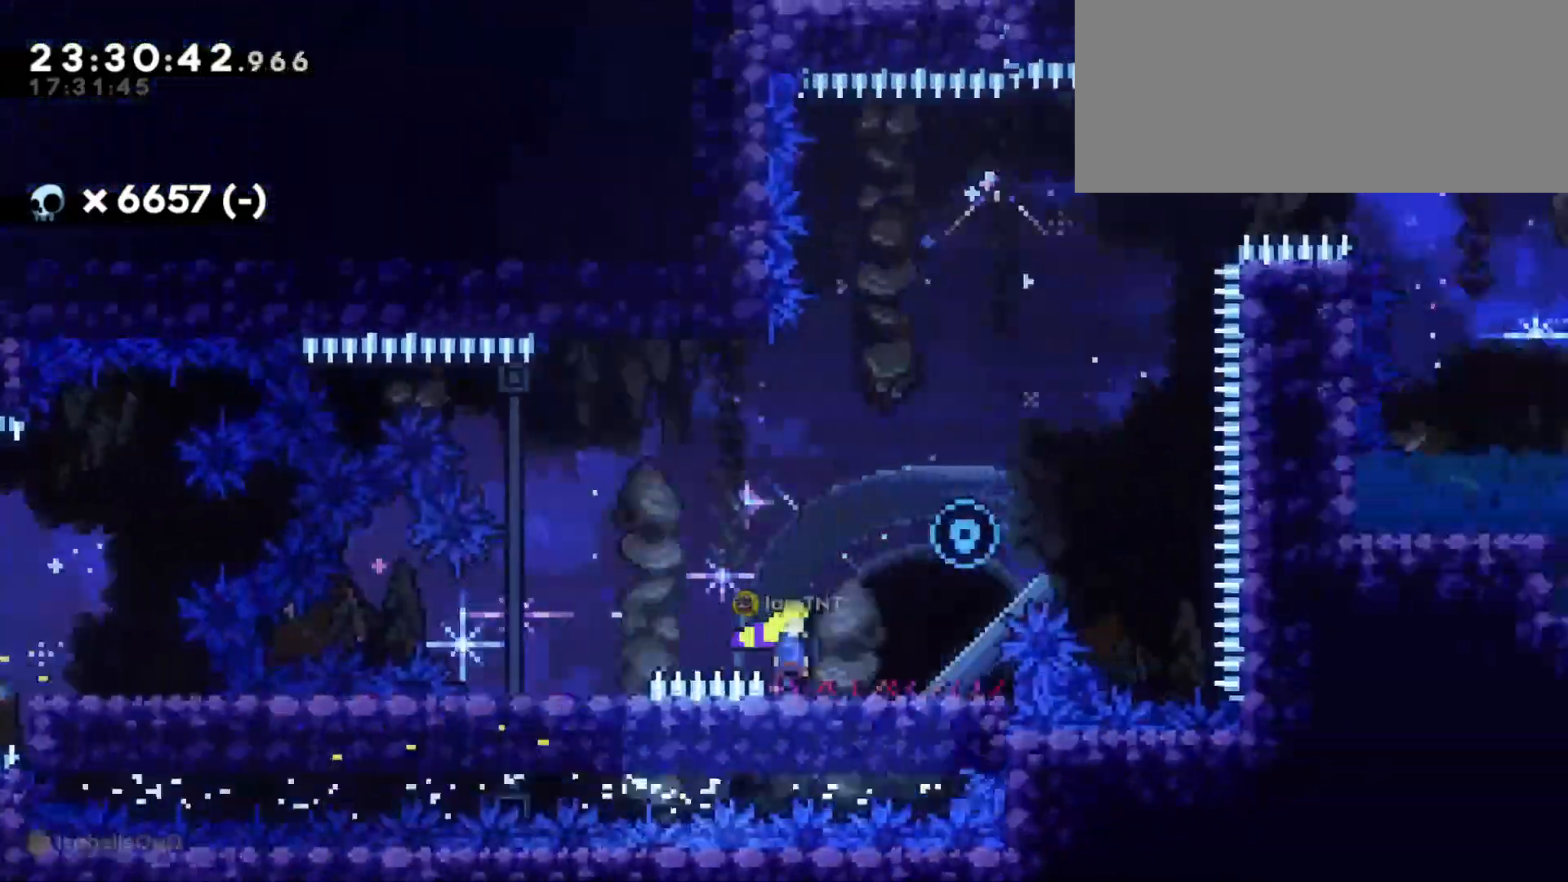
{"keys": ["d", "jump"], "events": [[83, "jump", "up"], [83, "s", "down"], [116, "a", "down"], [133, "d", "up"], [133, "dash", "down"], [250, "d", "down"], [300, "dash", "up"], [300, "jump", "down"], [300, "s", "up"], [316, "a", "up"]]}
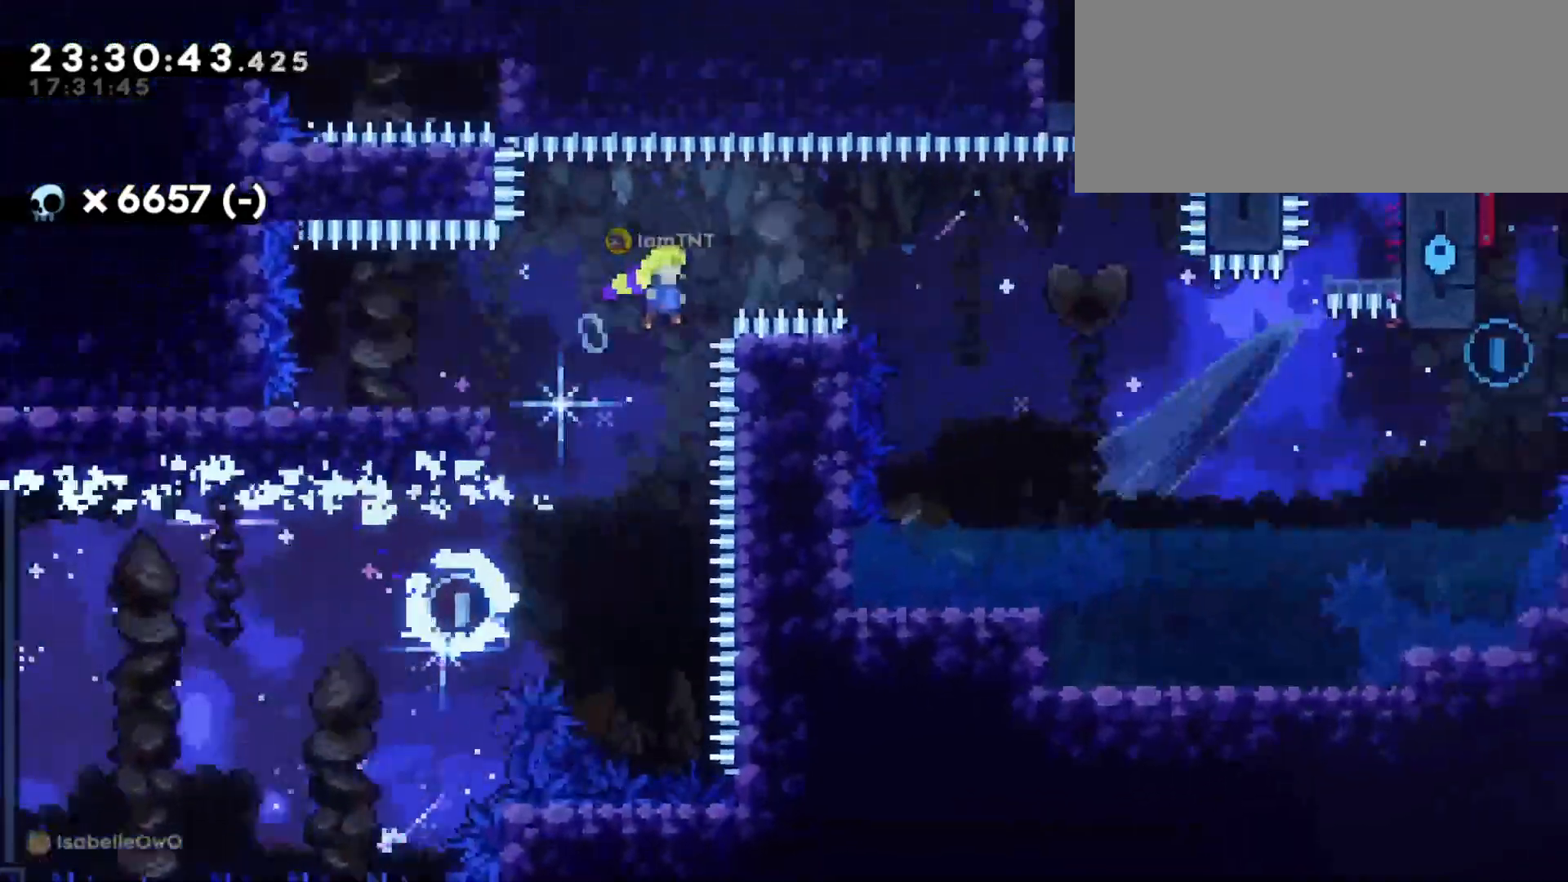
{"keys": ["d", "dash"], "events": [[416, "jump", "up"], [466, "dash", "down"]]}